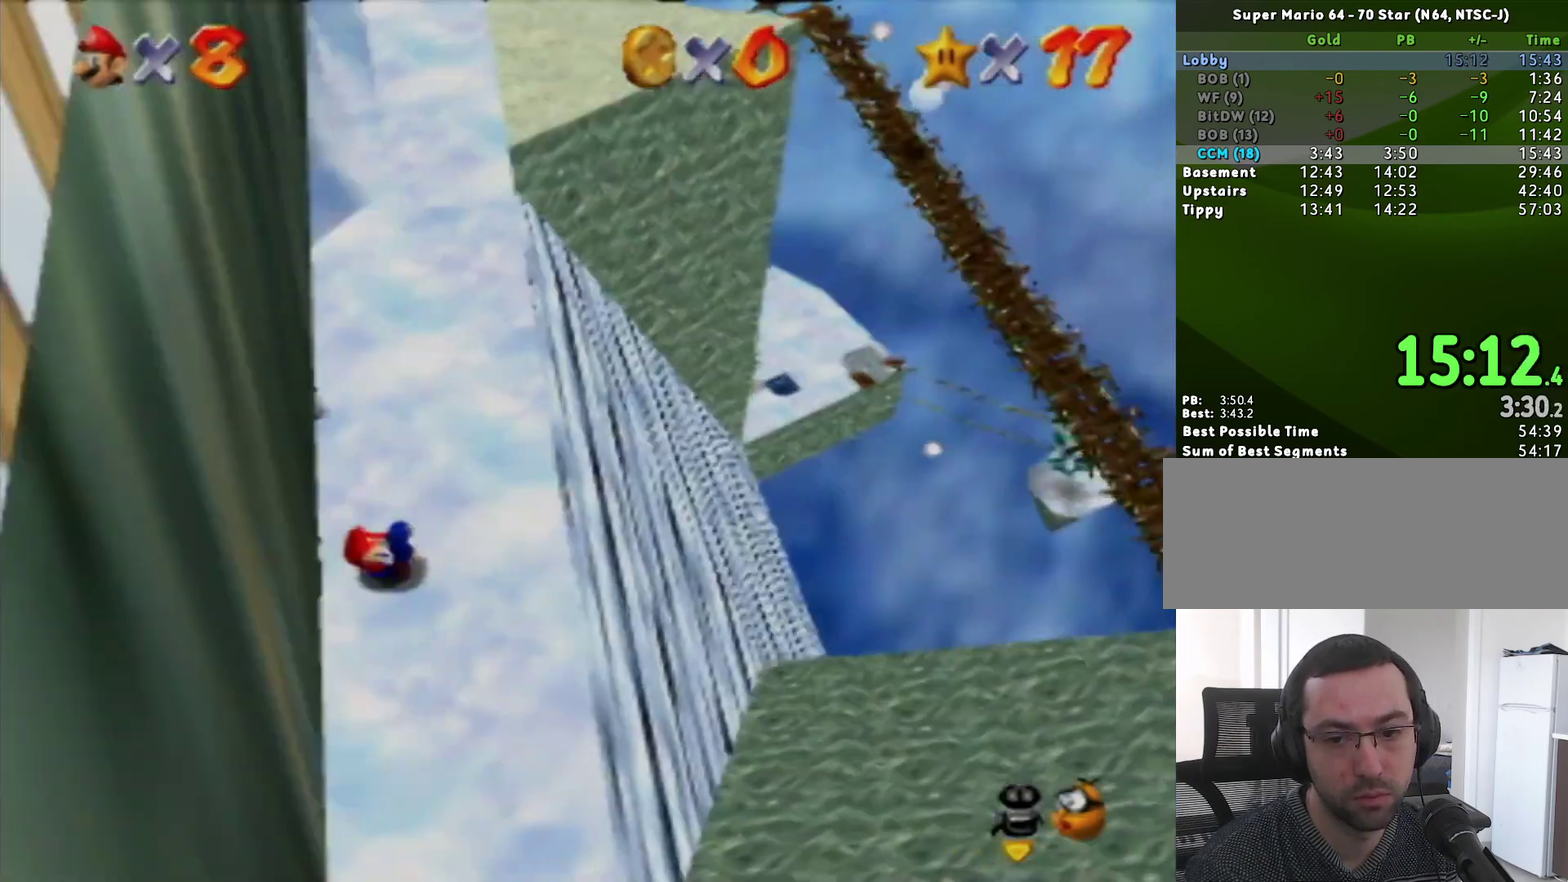
Gameplay with a controller (Nintendo layout); each line is a JSON object with the inputs held at the frame after it. "events" lists button and stick changes between this image and that frame as [ms after this image, input, new state], when the widget could be followed in between. Not read: L3 R3.
{"buttons": [], "left_stick": "down-right", "events": [[233, "left_stick", "center"], [400, "left_stick", "down-right"]]}
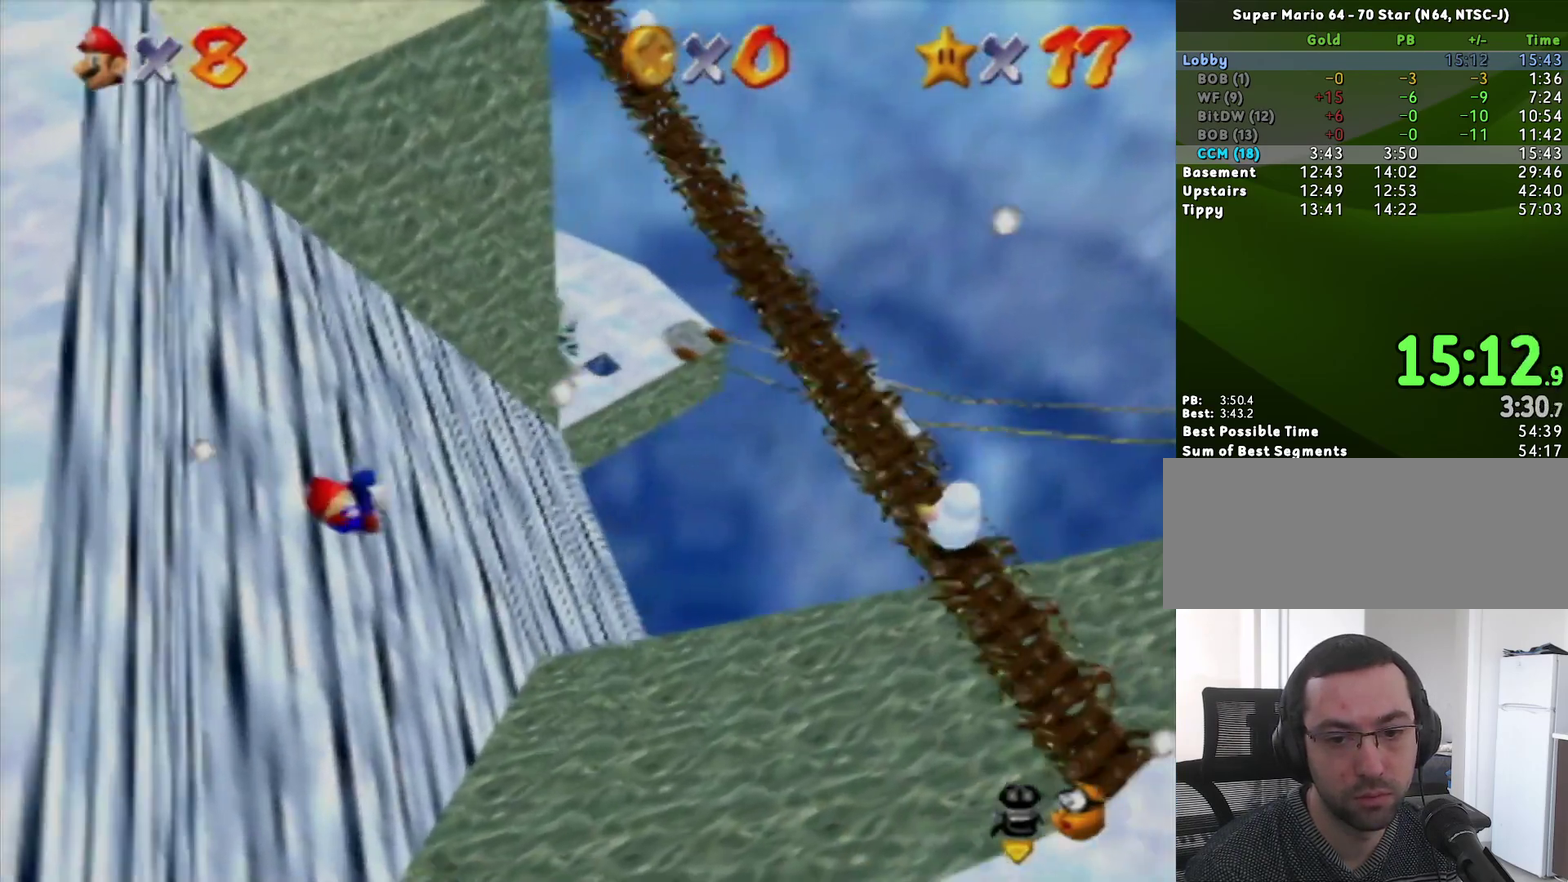
{"buttons": [], "left_stick": "right", "events": [[333, "left_stick", "right"]]}
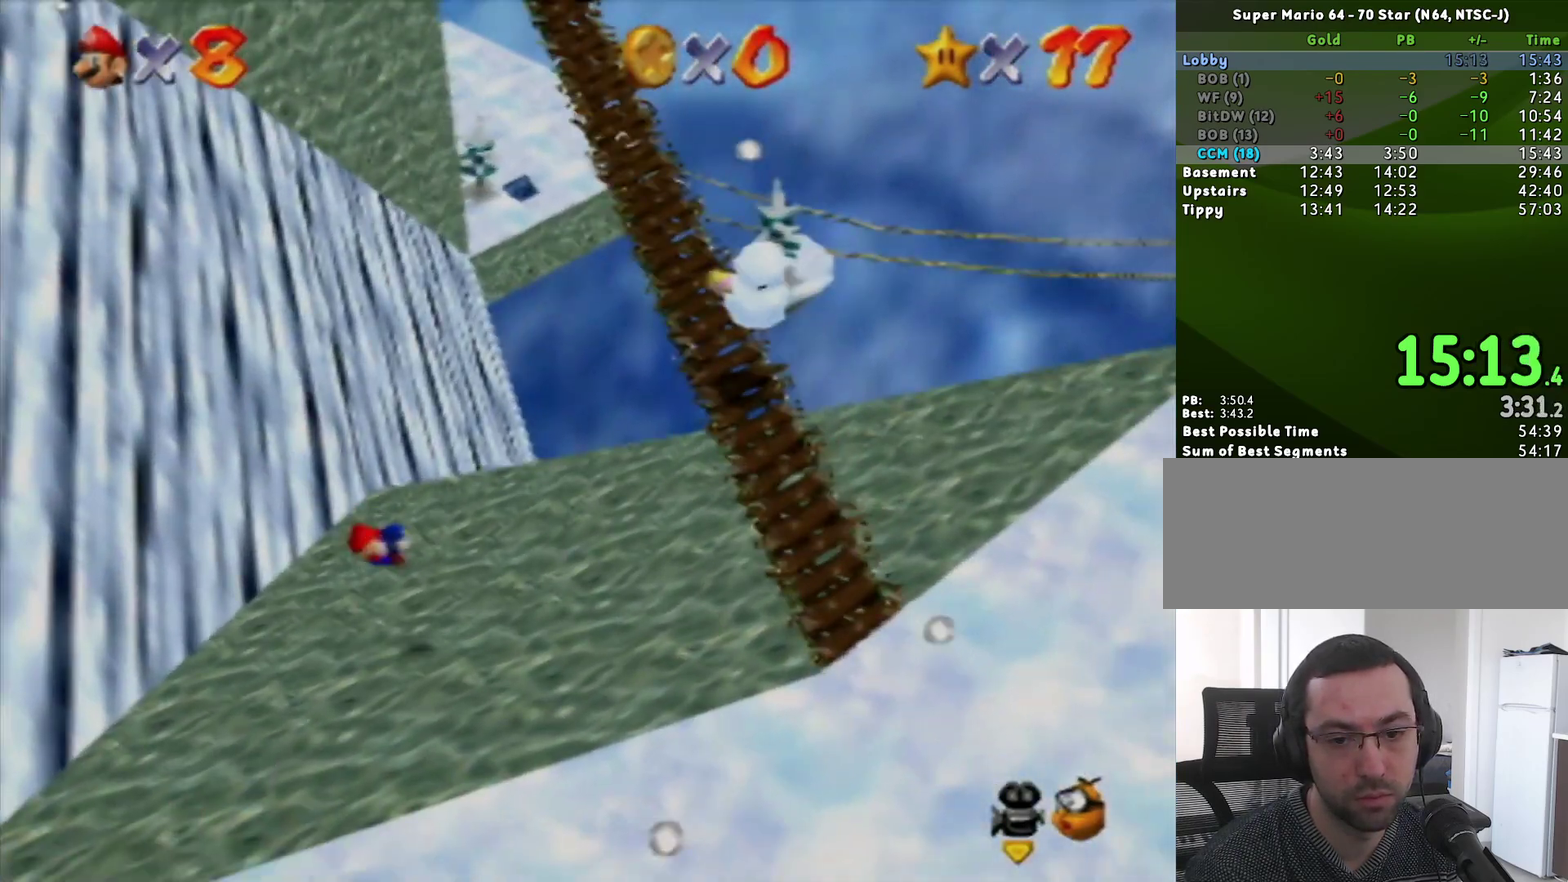
{"buttons": [], "left_stick": "up-right", "events": [[183, "left_stick", "up-right"]]}
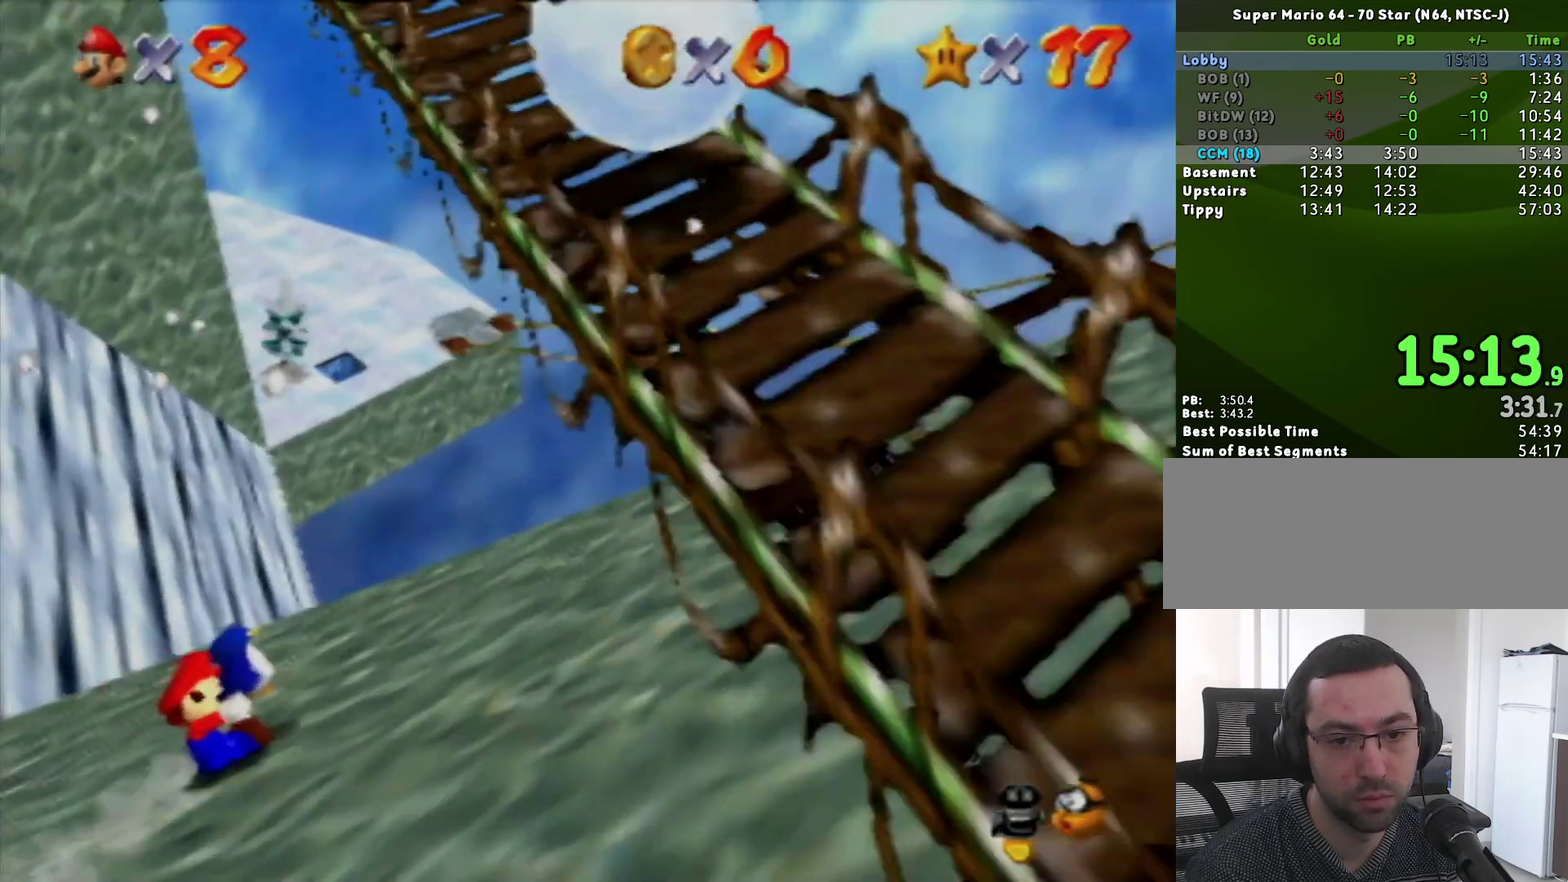
{"buttons": [], "left_stick": "up-right", "events": []}
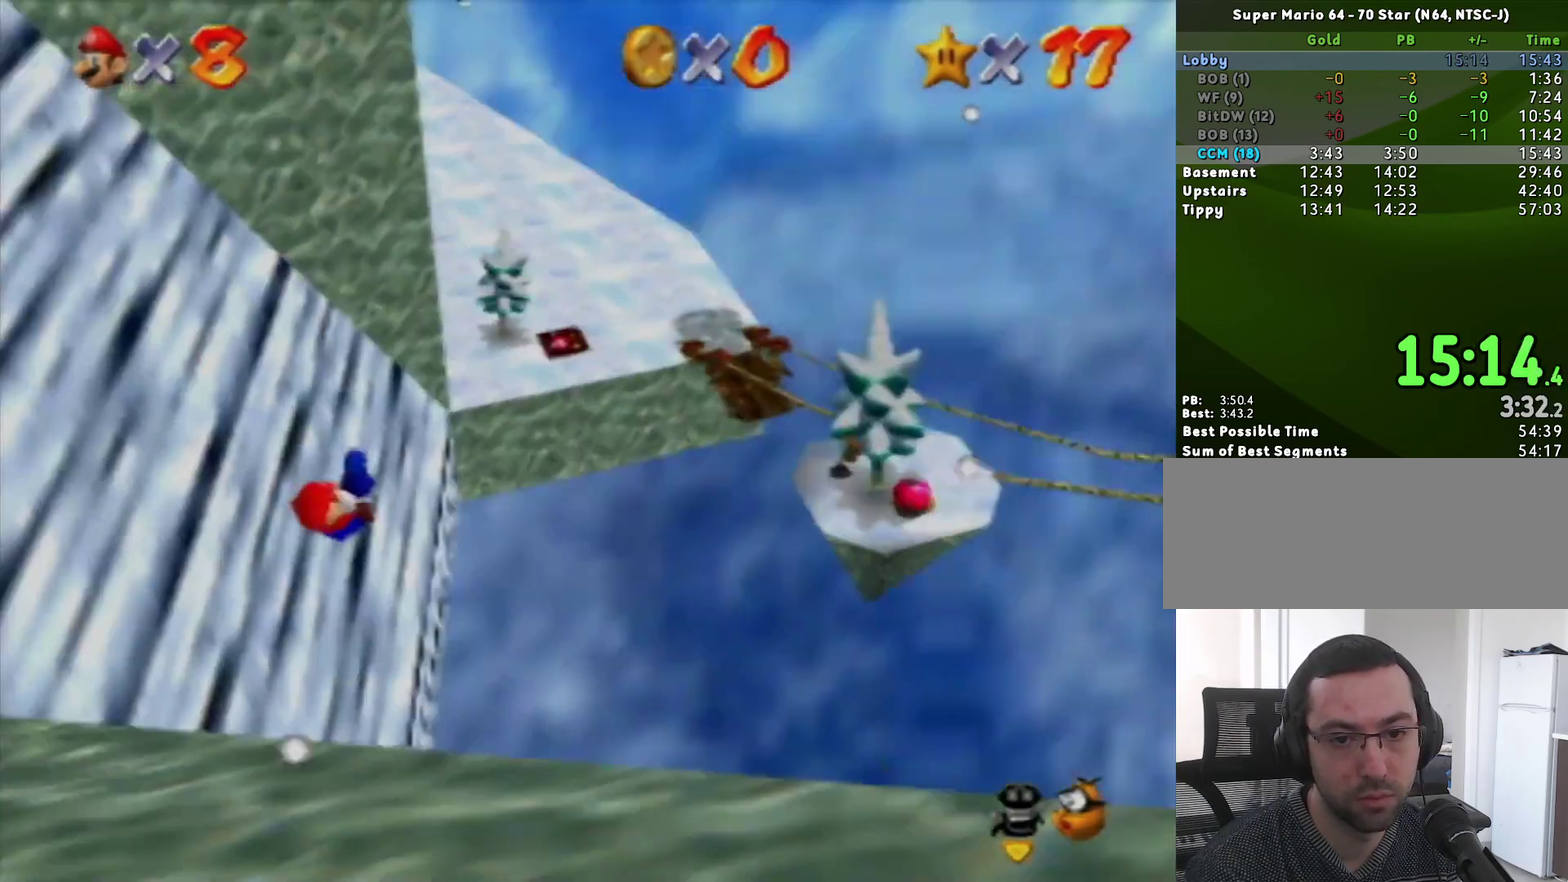
{"buttons": [], "left_stick": "up", "events": [[200, "left_stick", "up"]]}
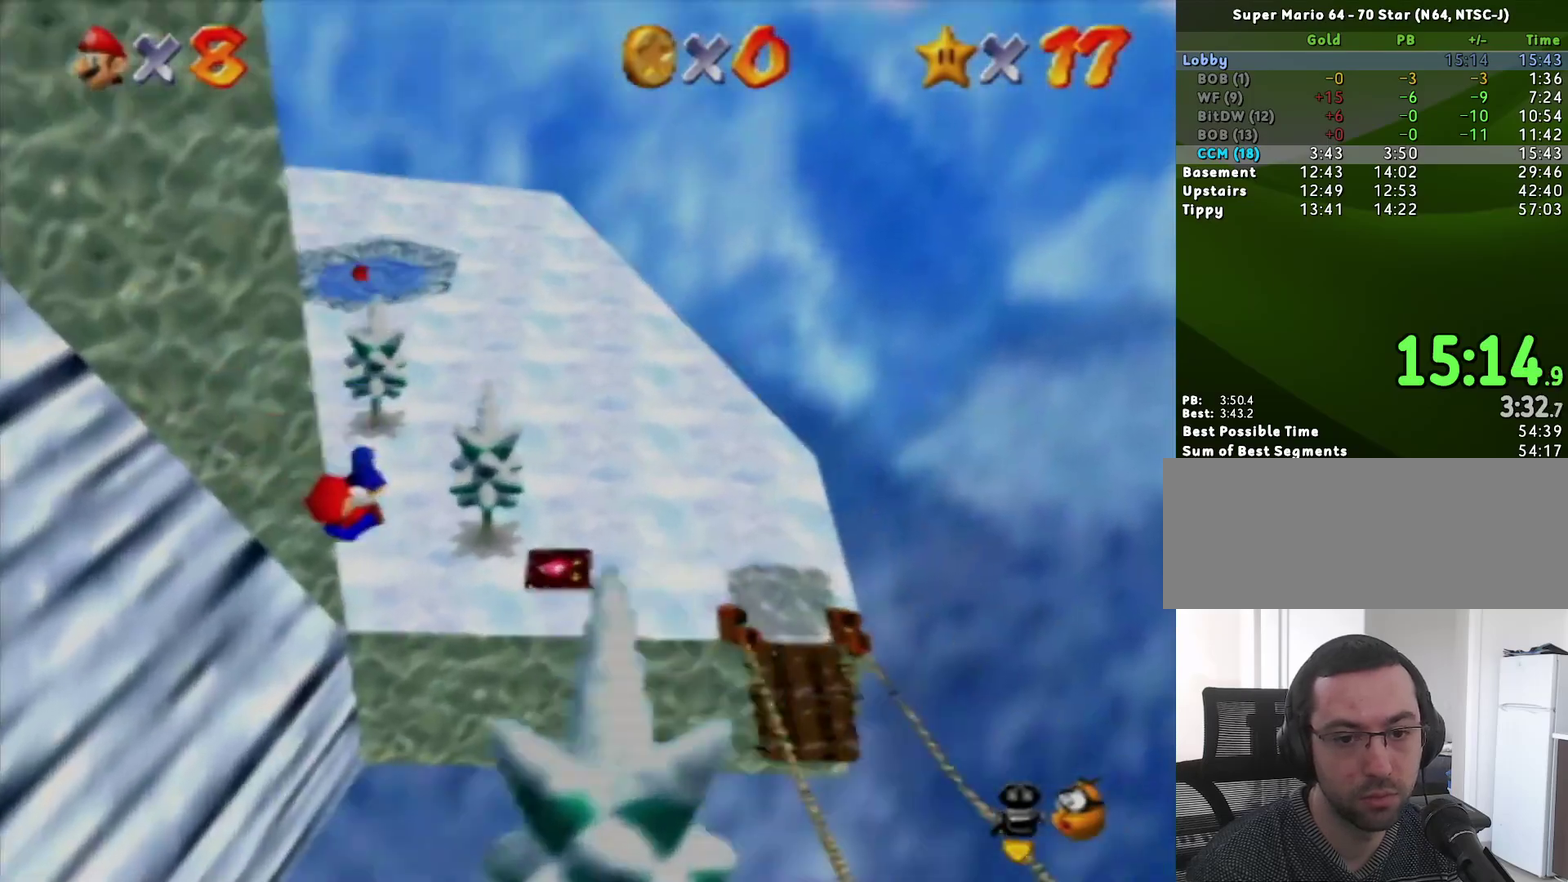
{"buttons": [], "left_stick": "up", "events": []}
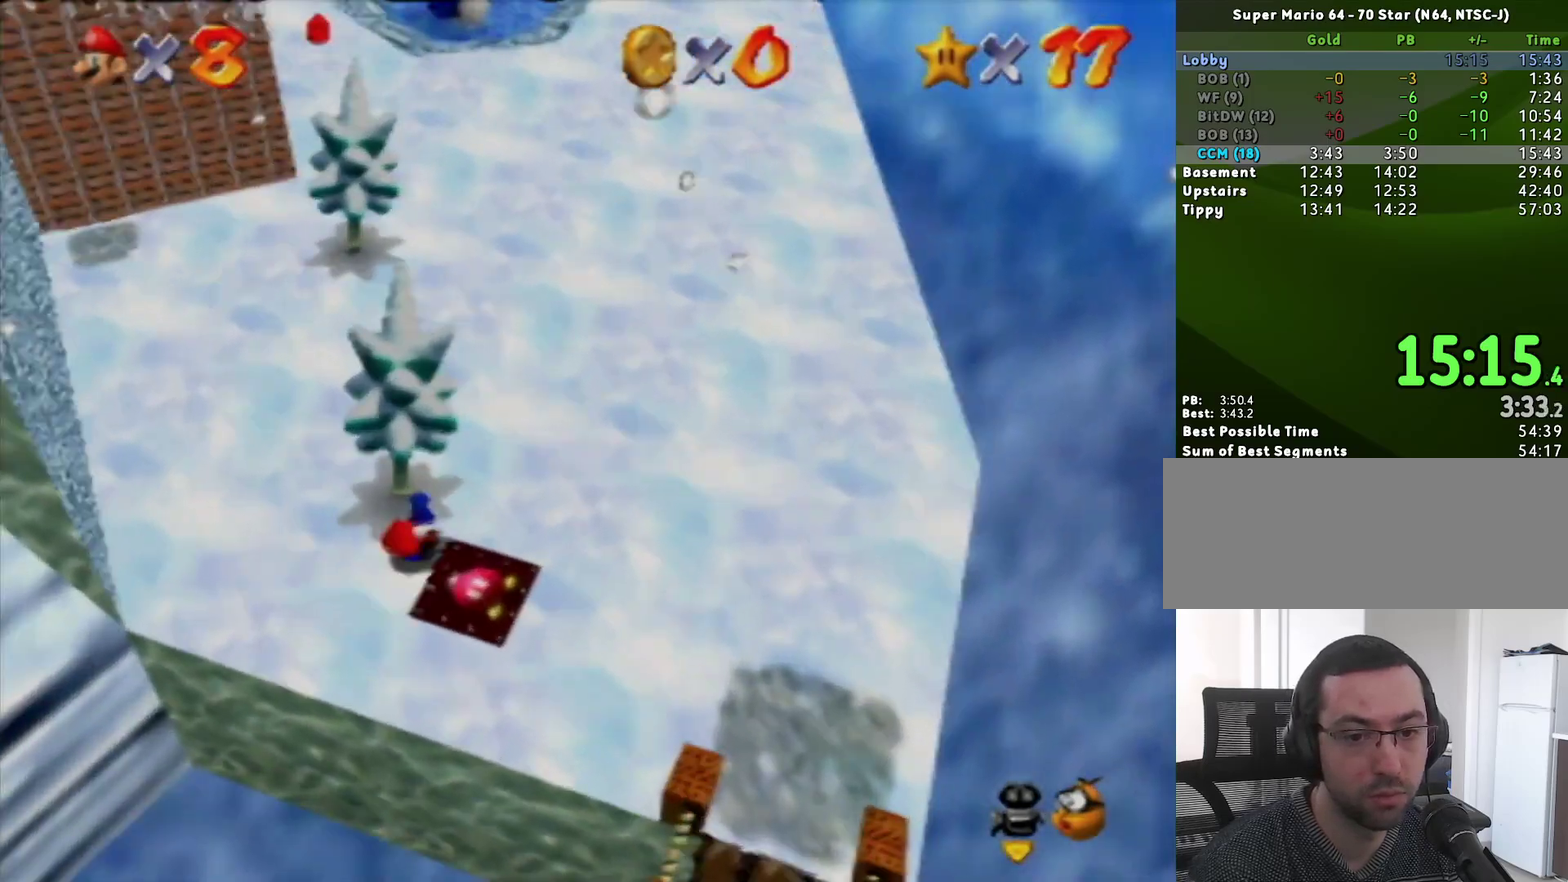
{"buttons": [], "left_stick": "up-right", "events": [[117, "A", "down"], [267, "A", "up"], [417, "left_stick", "up-right"]]}
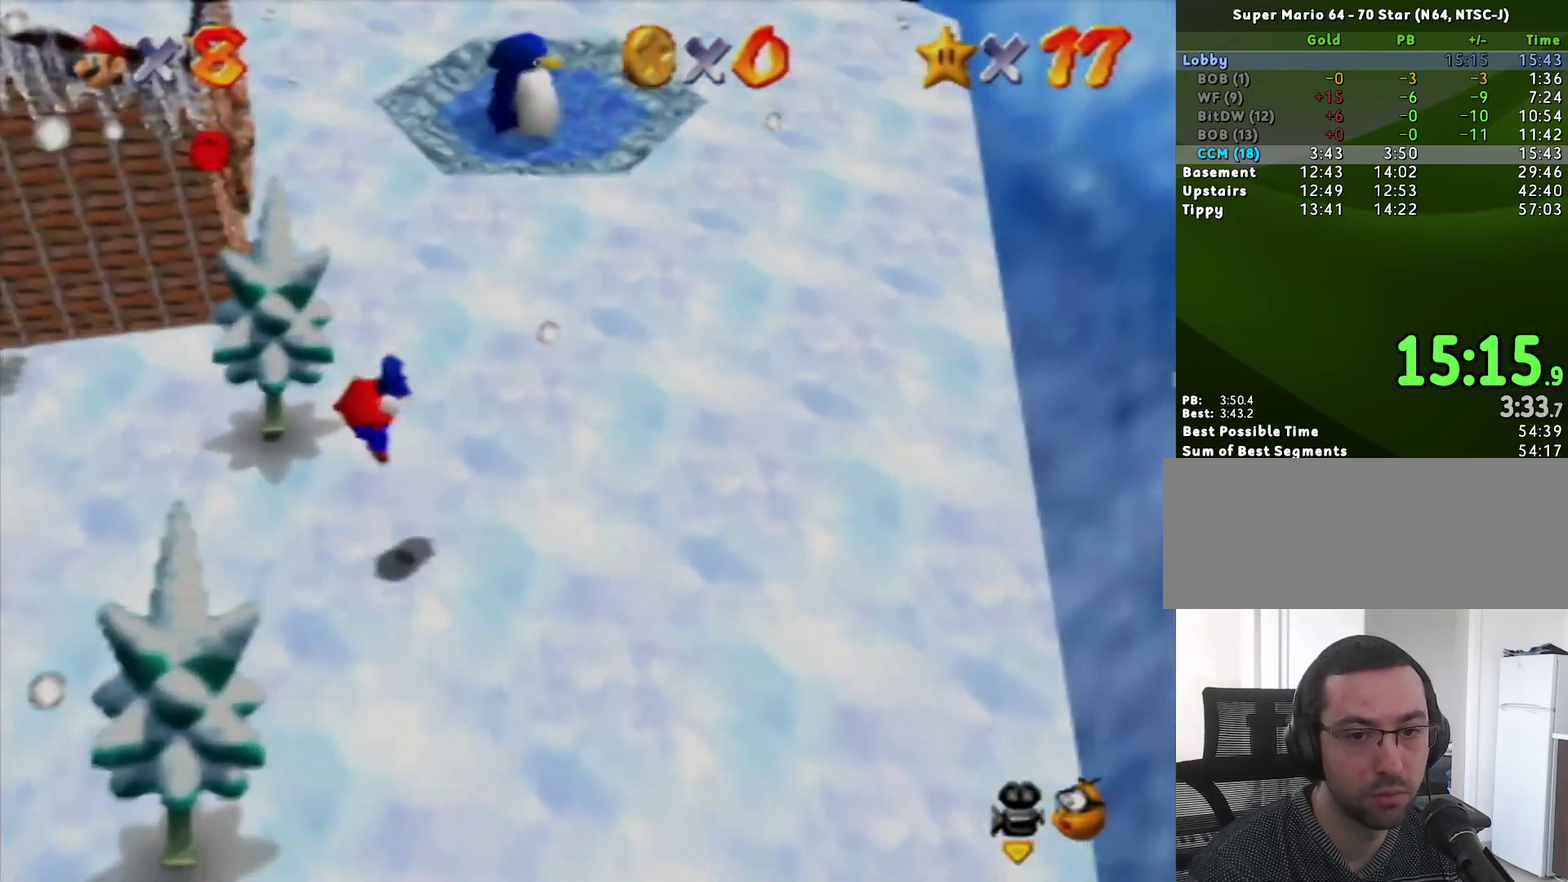
{"buttons": ["A"], "left_stick": "up-right", "events": [[333, "A", "down"]]}
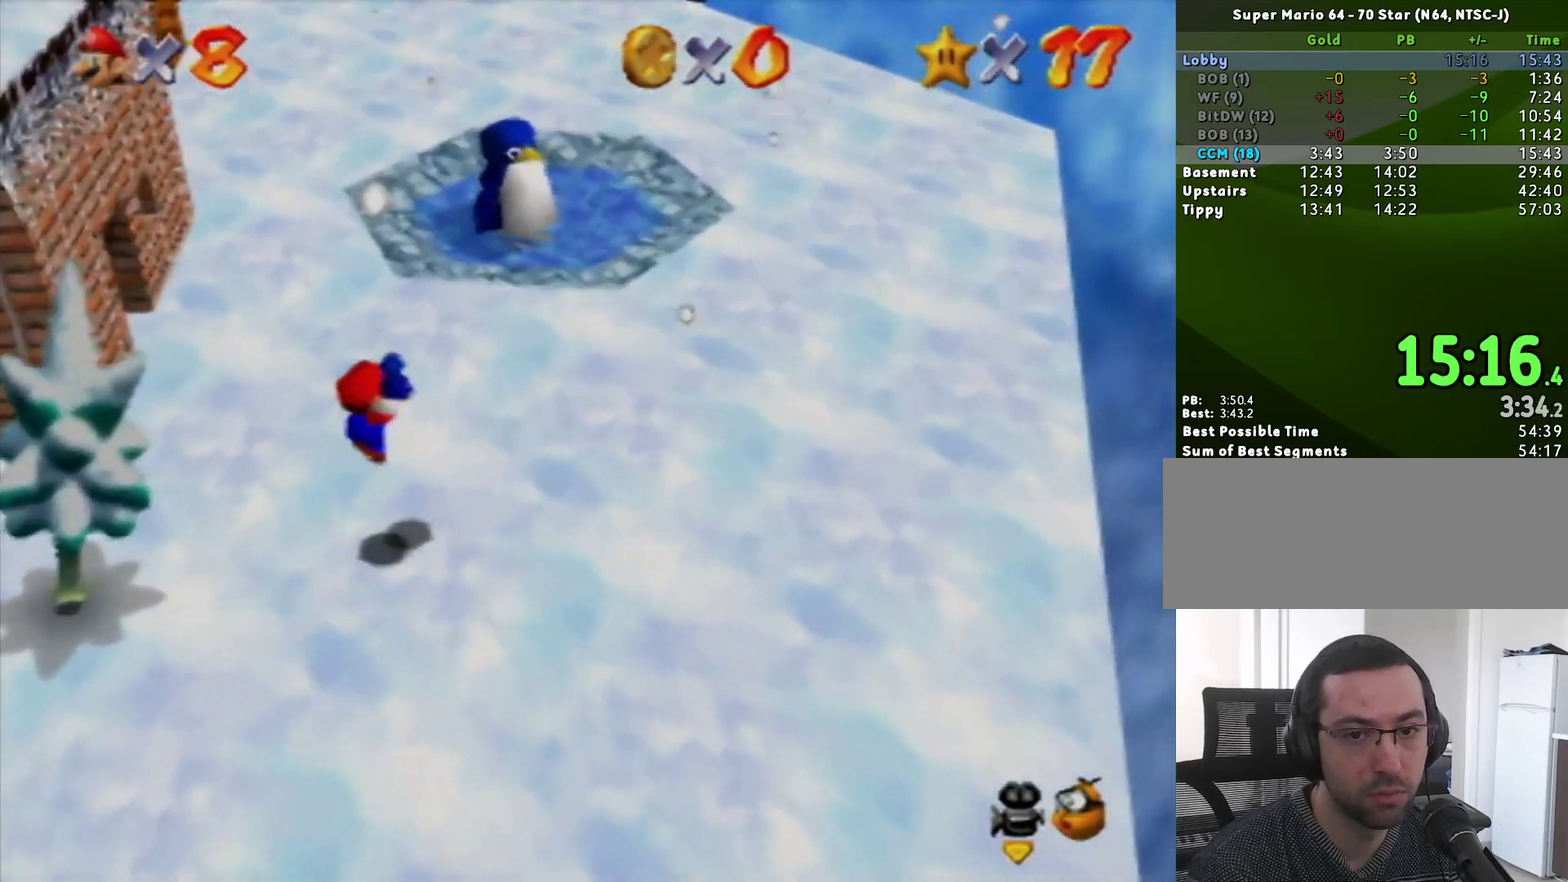
{"buttons": [], "left_stick": "up-right", "events": [[167, "A", "up"]]}
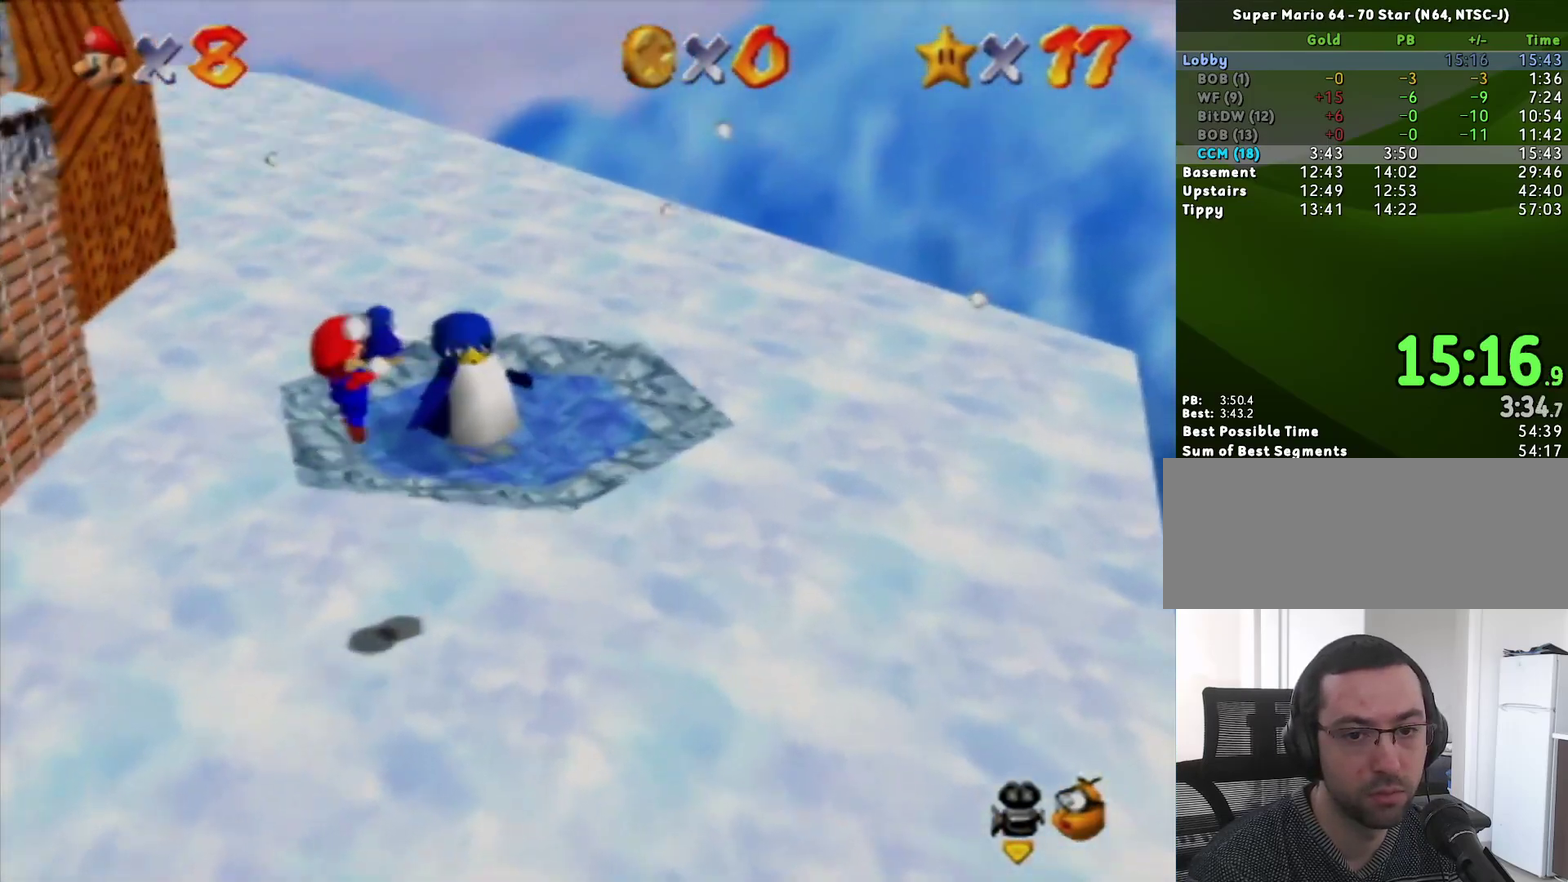
{"buttons": [], "left_stick": "up-right", "events": []}
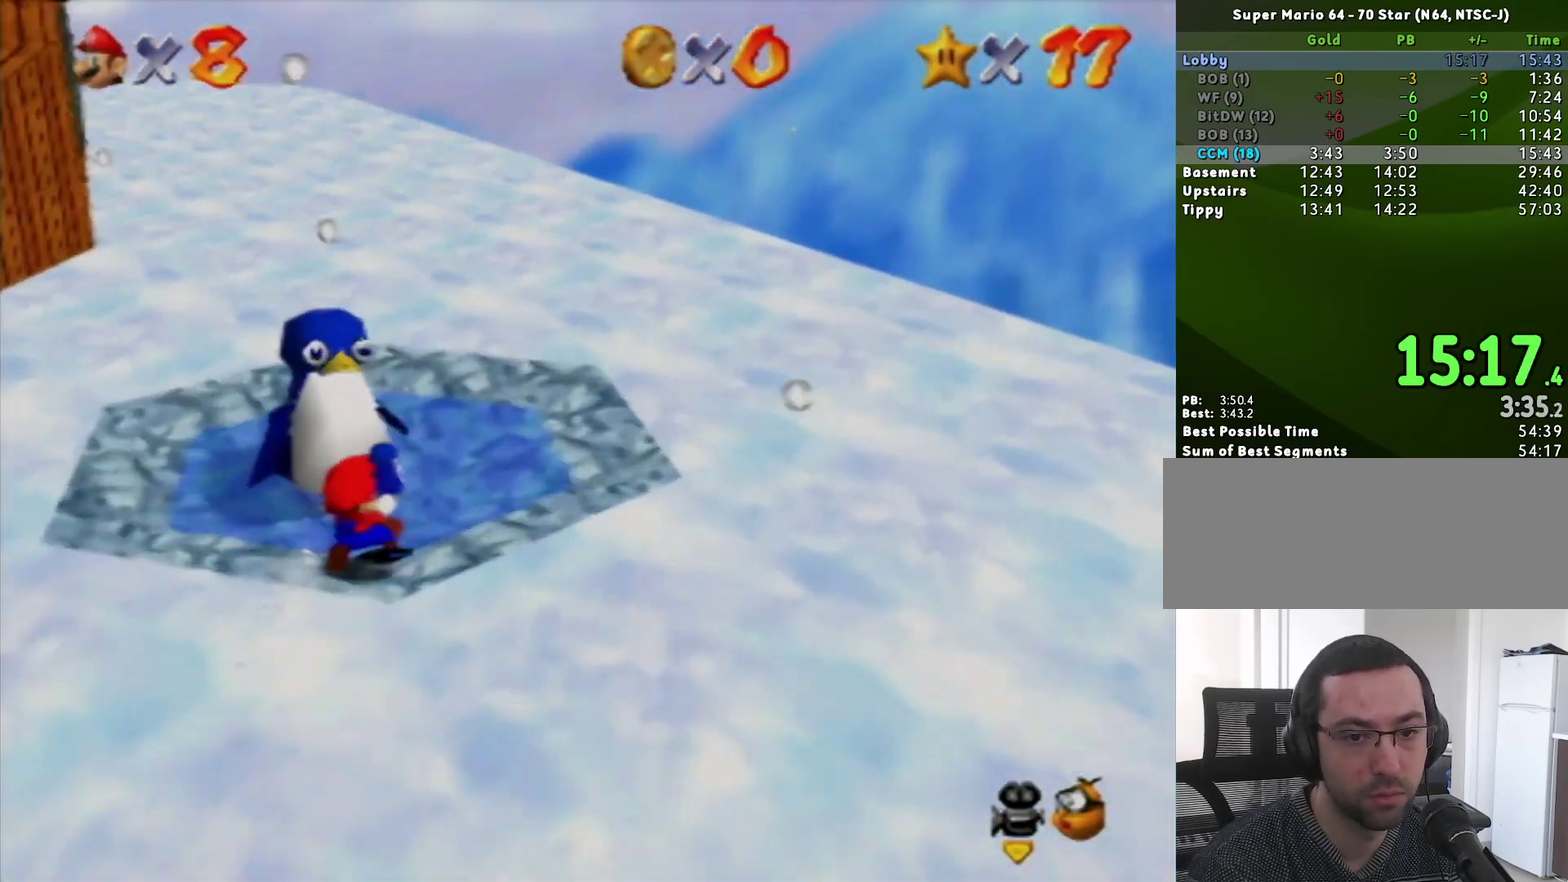
{"buttons": [], "left_stick": "up-right", "events": [[50, "left_stick", "up"], [83, "Z", "down"], [333, "Z", "up"], [333, "left_stick", "up-right"]]}
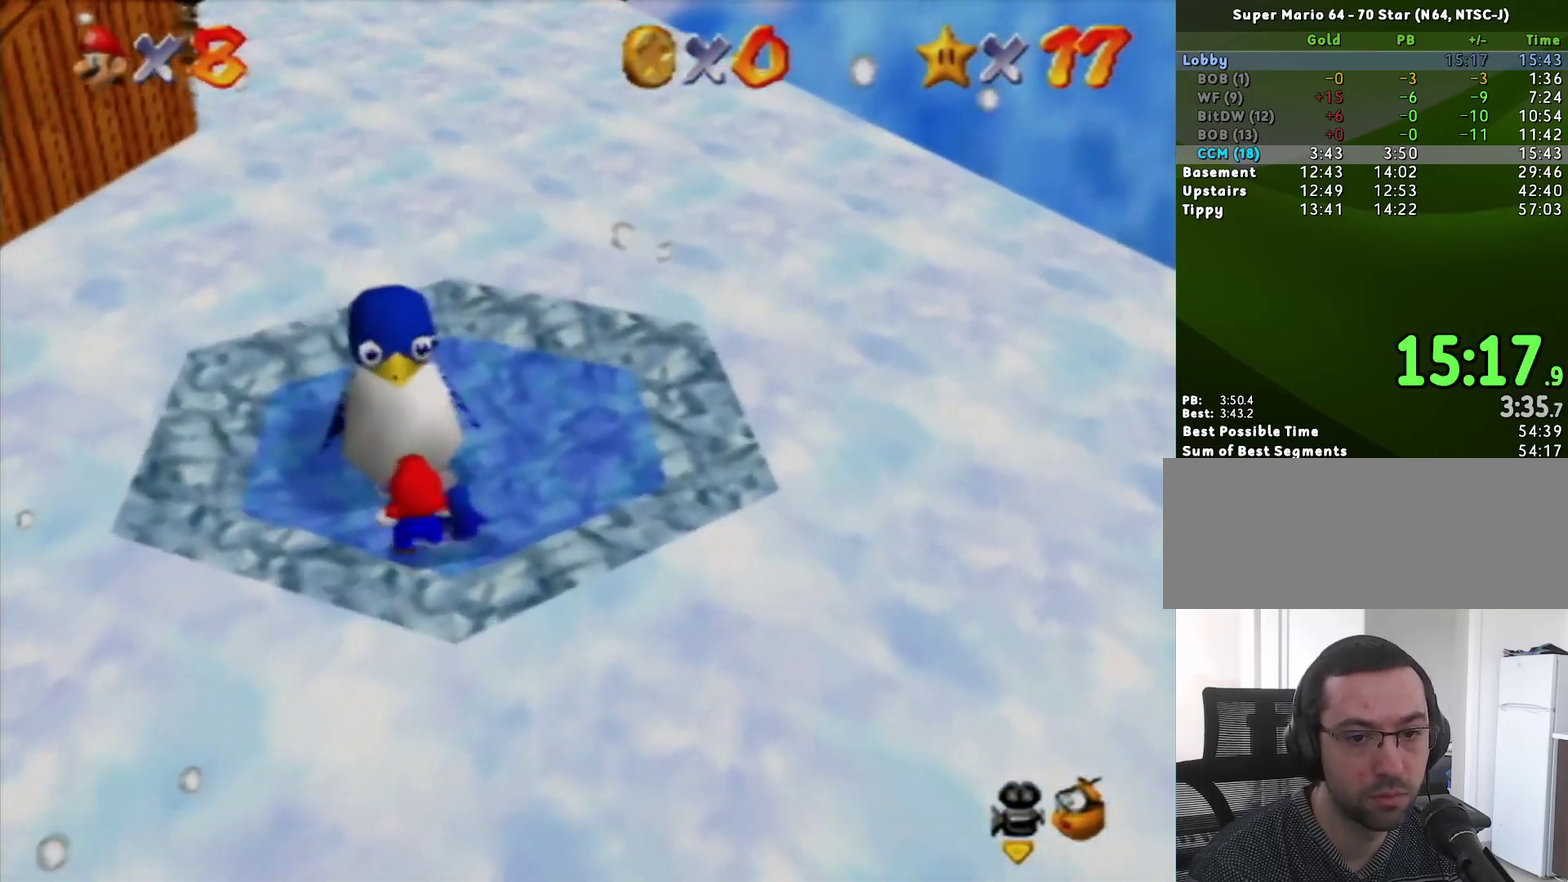
{"buttons": [], "left_stick": "center", "events": [[133, "left_stick", "center"]]}
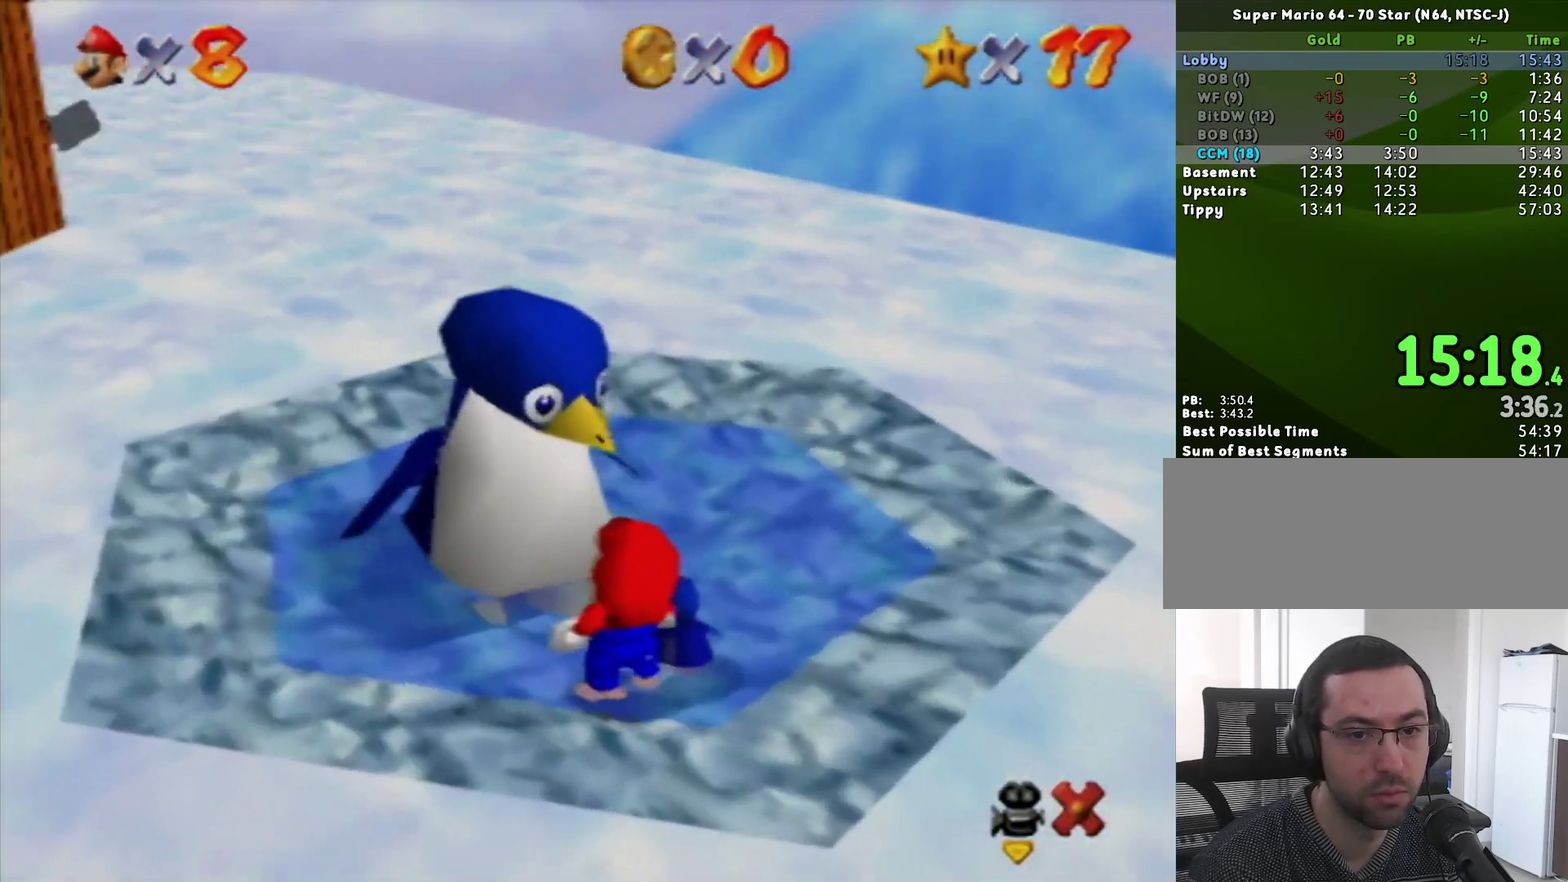
{"buttons": [], "left_stick": "center", "events": [[233, "A", "down"], [300, "A", "up"]]}
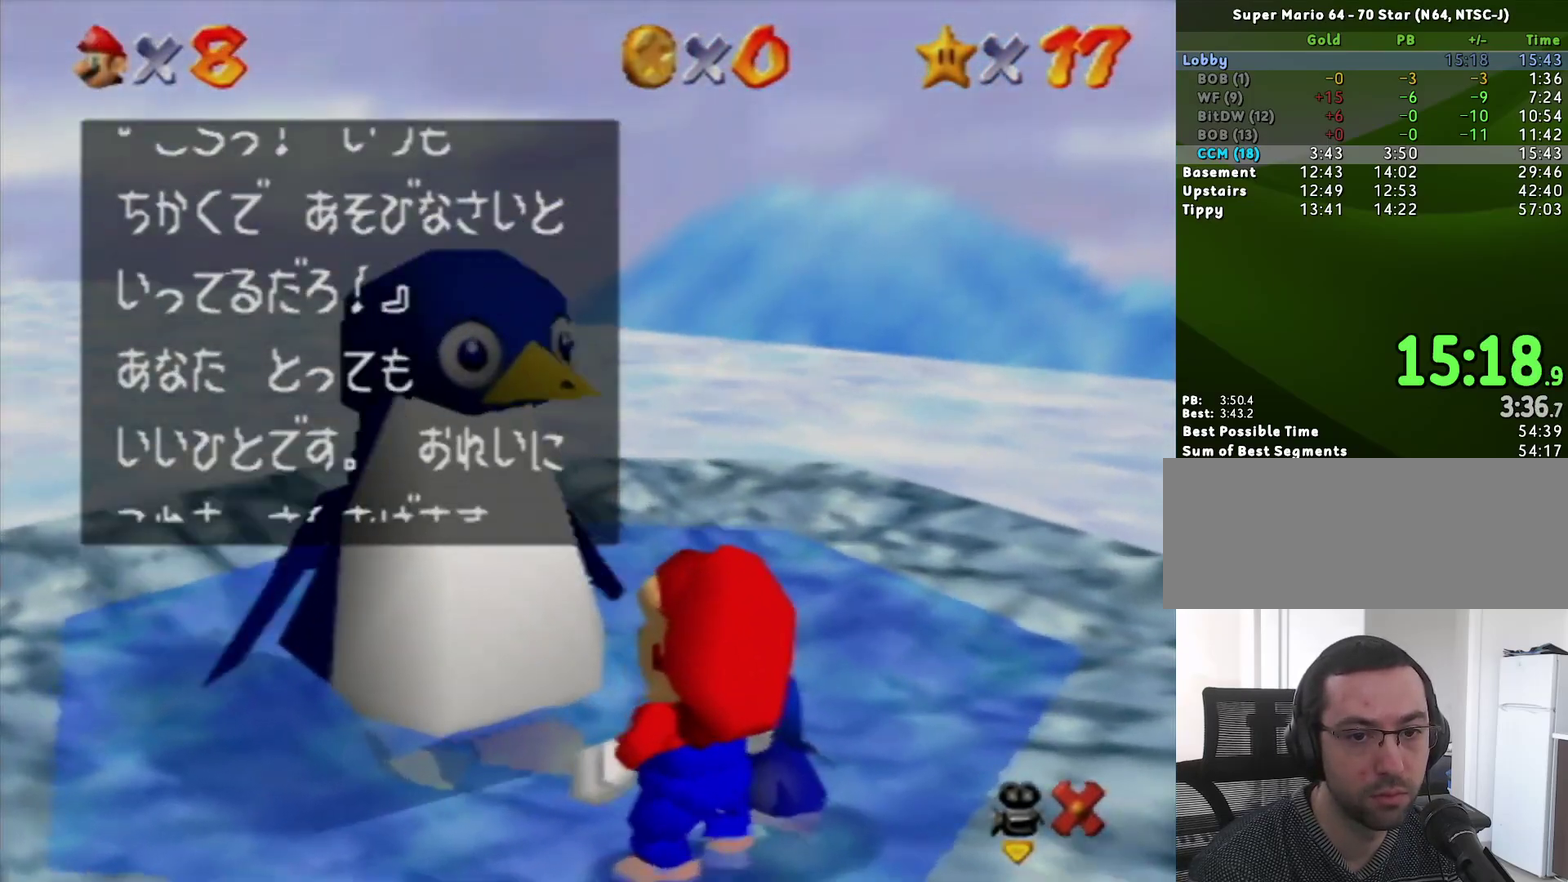
{"buttons": [], "left_stick": "up", "events": [[150, "A", "down"], [217, "A", "up"], [450, "left_stick", "up"]]}
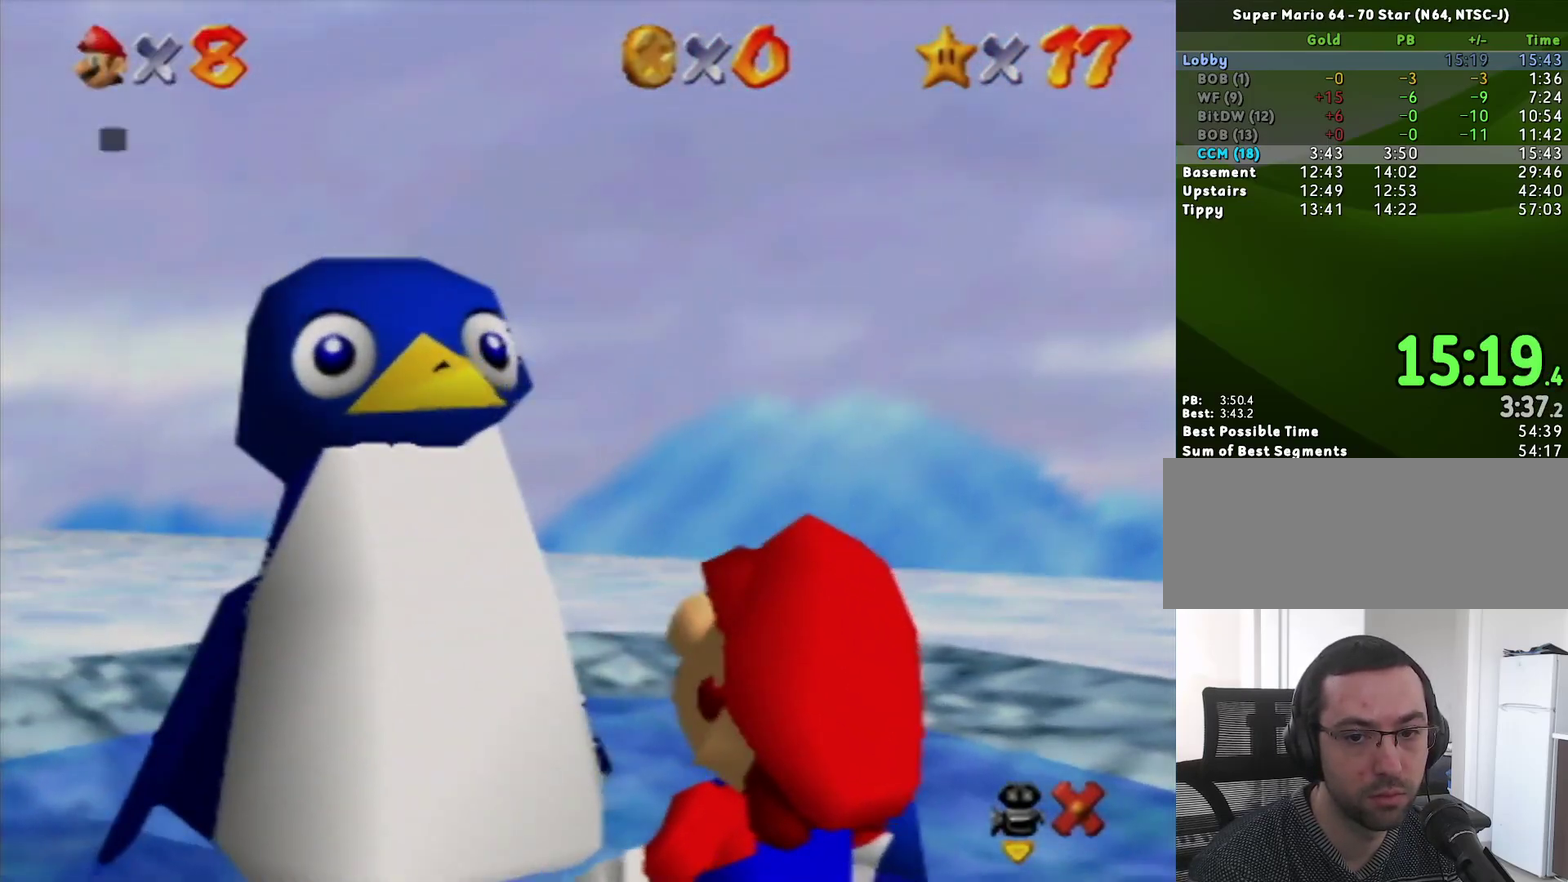
{"buttons": [], "left_stick": "up", "events": []}
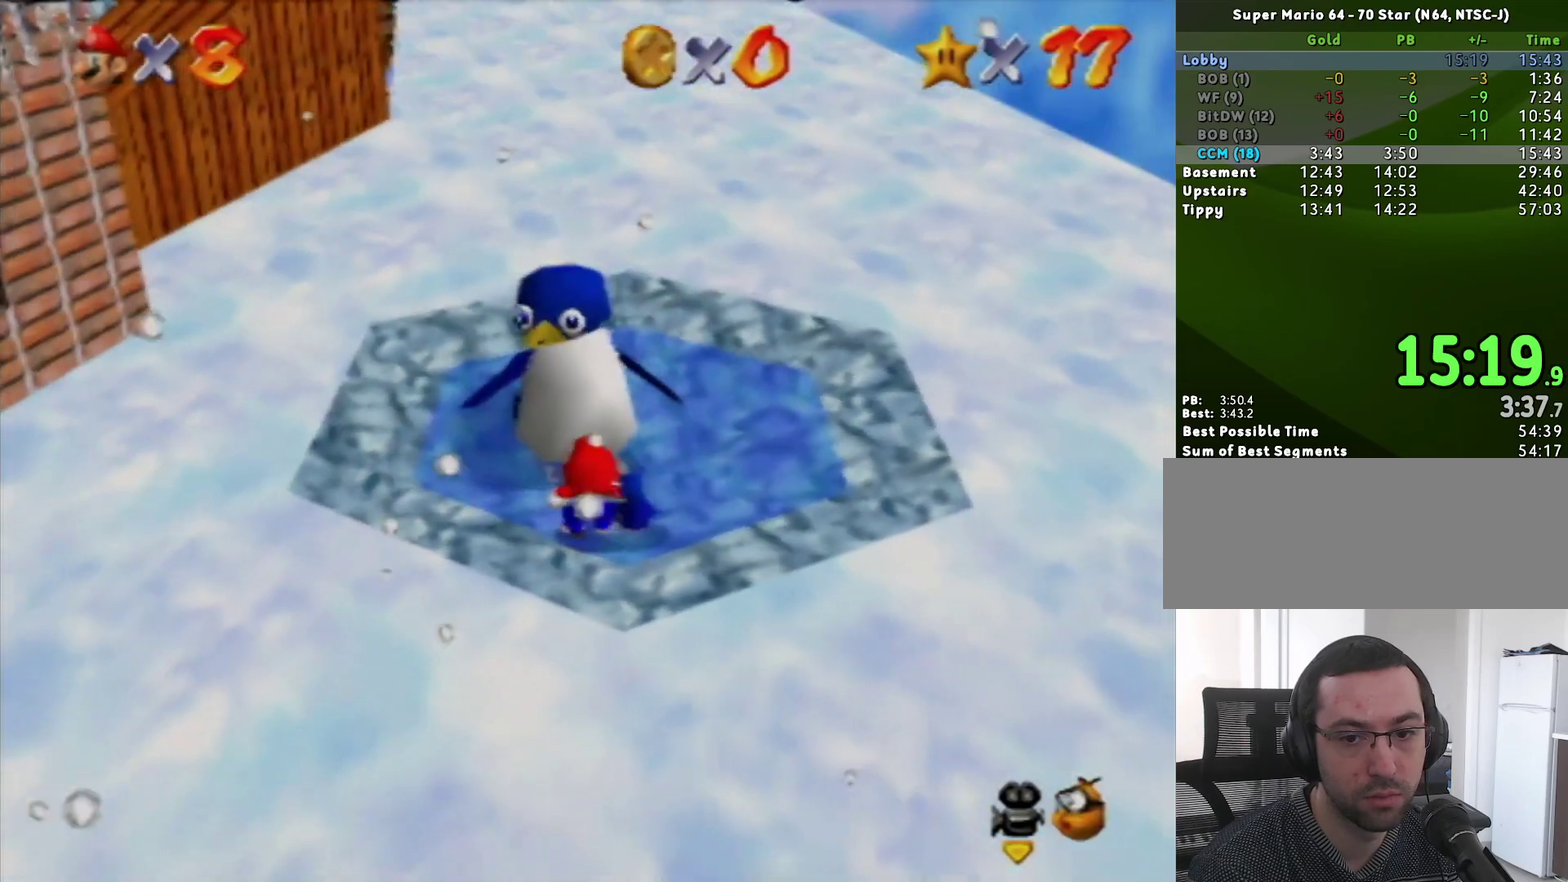
{"buttons": [], "left_stick": "up", "events": []}
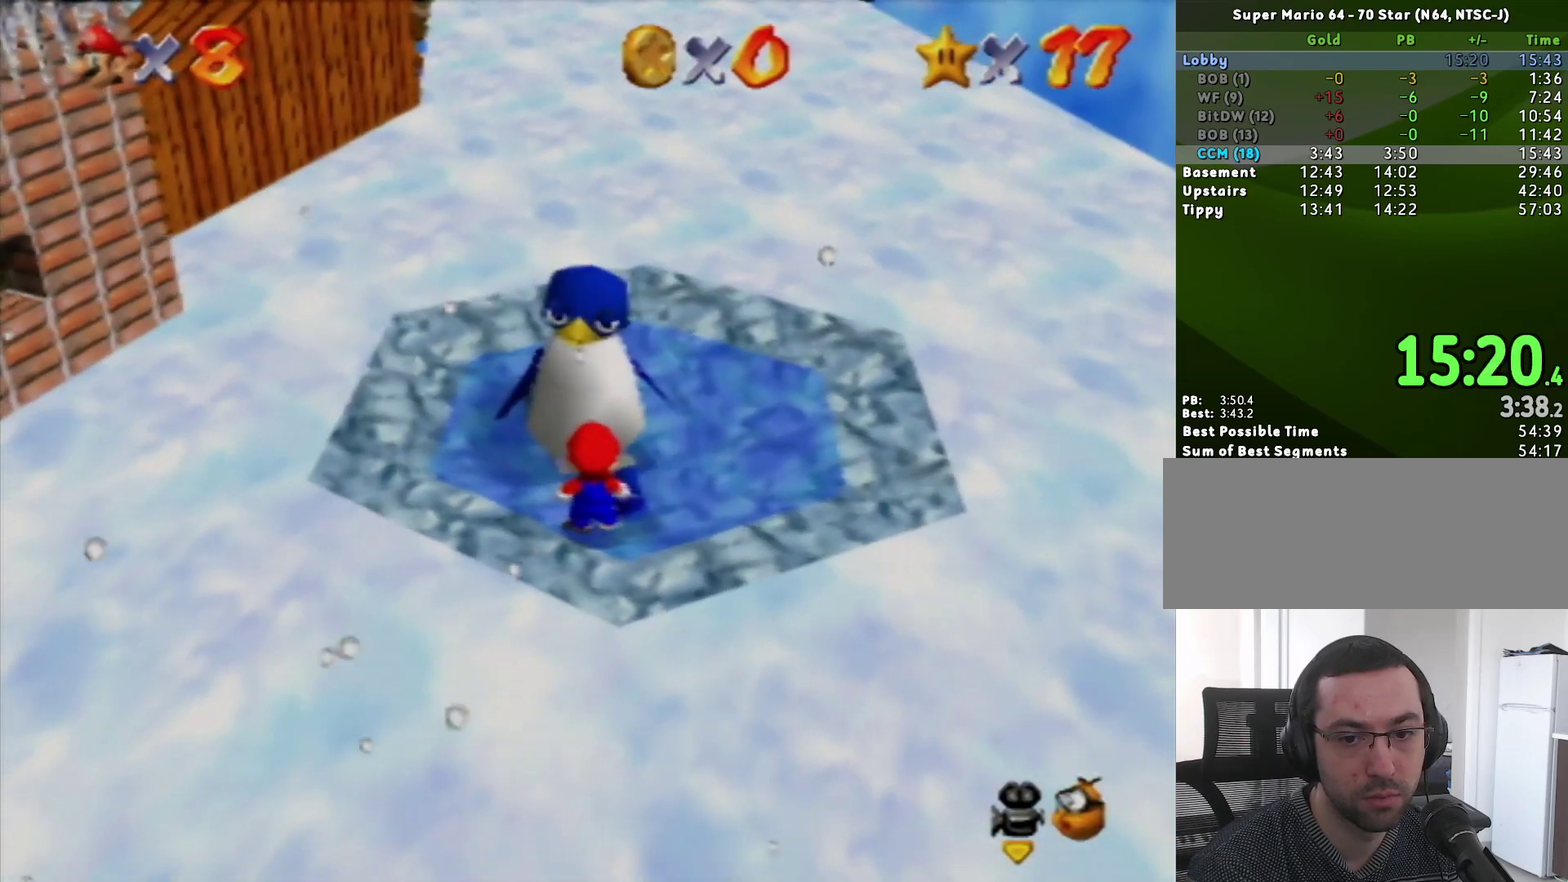
{"buttons": ["A"], "left_stick": "up-right", "events": [[17, "A", "down"], [50, "left_stick", "up-right"]]}
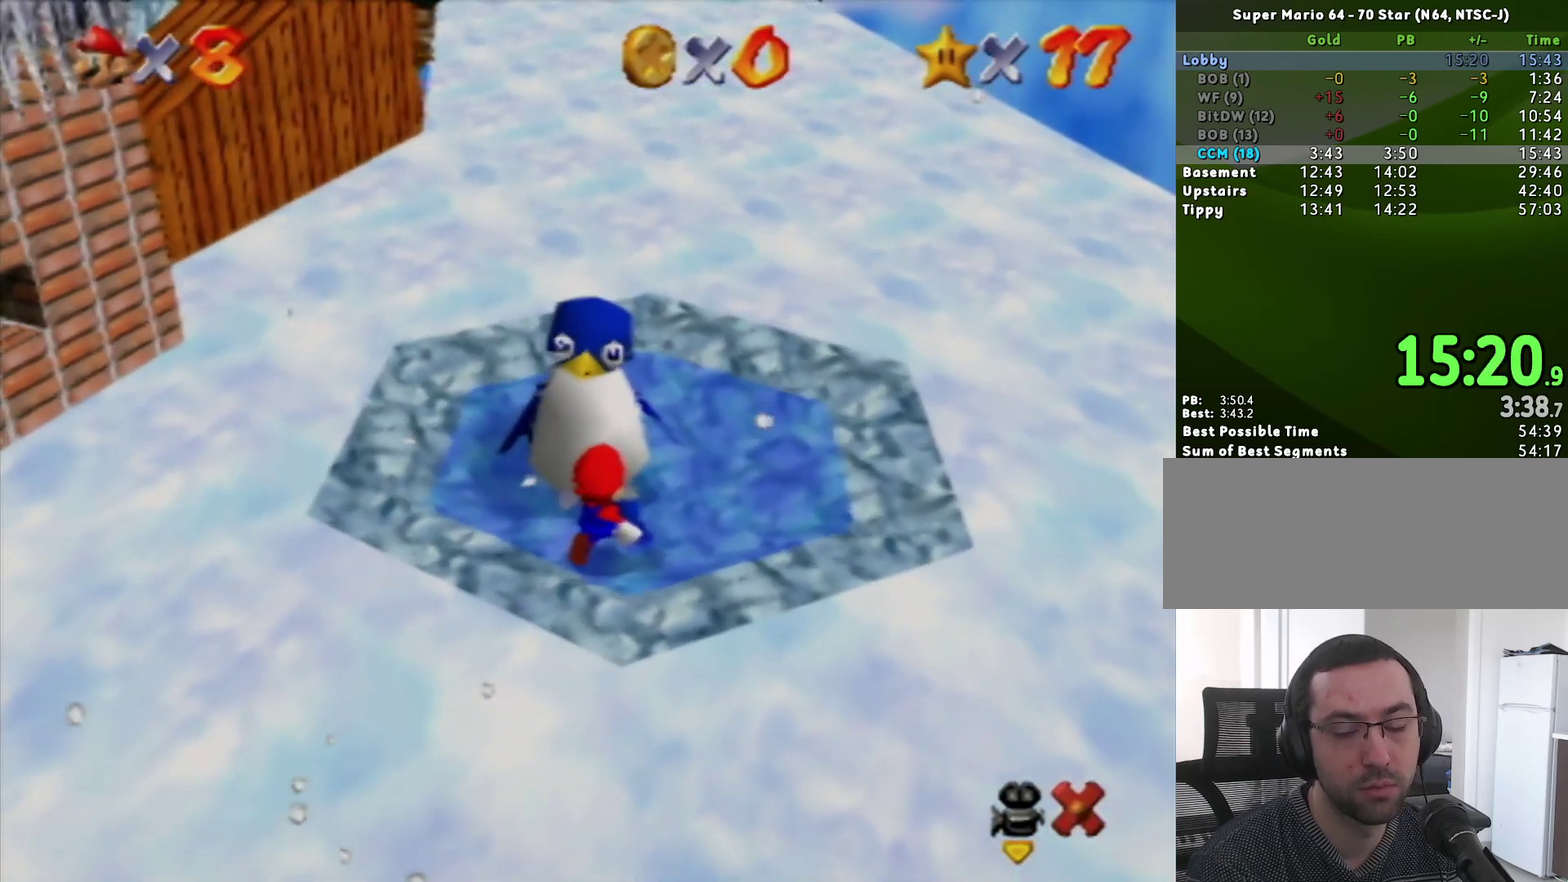
{"buttons": [], "left_stick": "up-right", "events": [[267, "A", "up"]]}
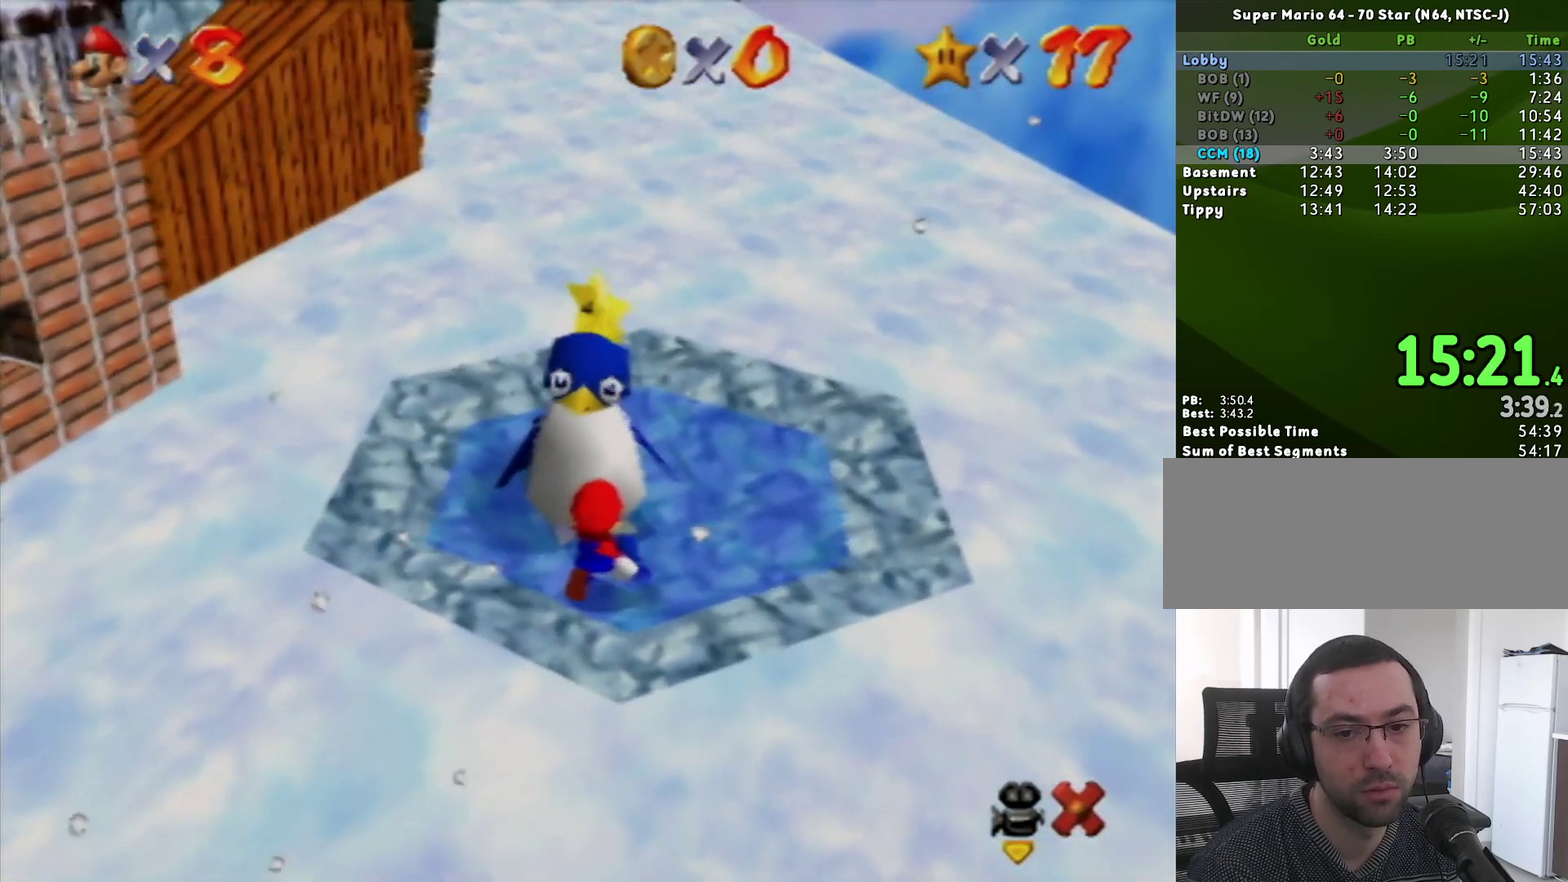
{"buttons": [], "left_stick": "up-right", "events": []}
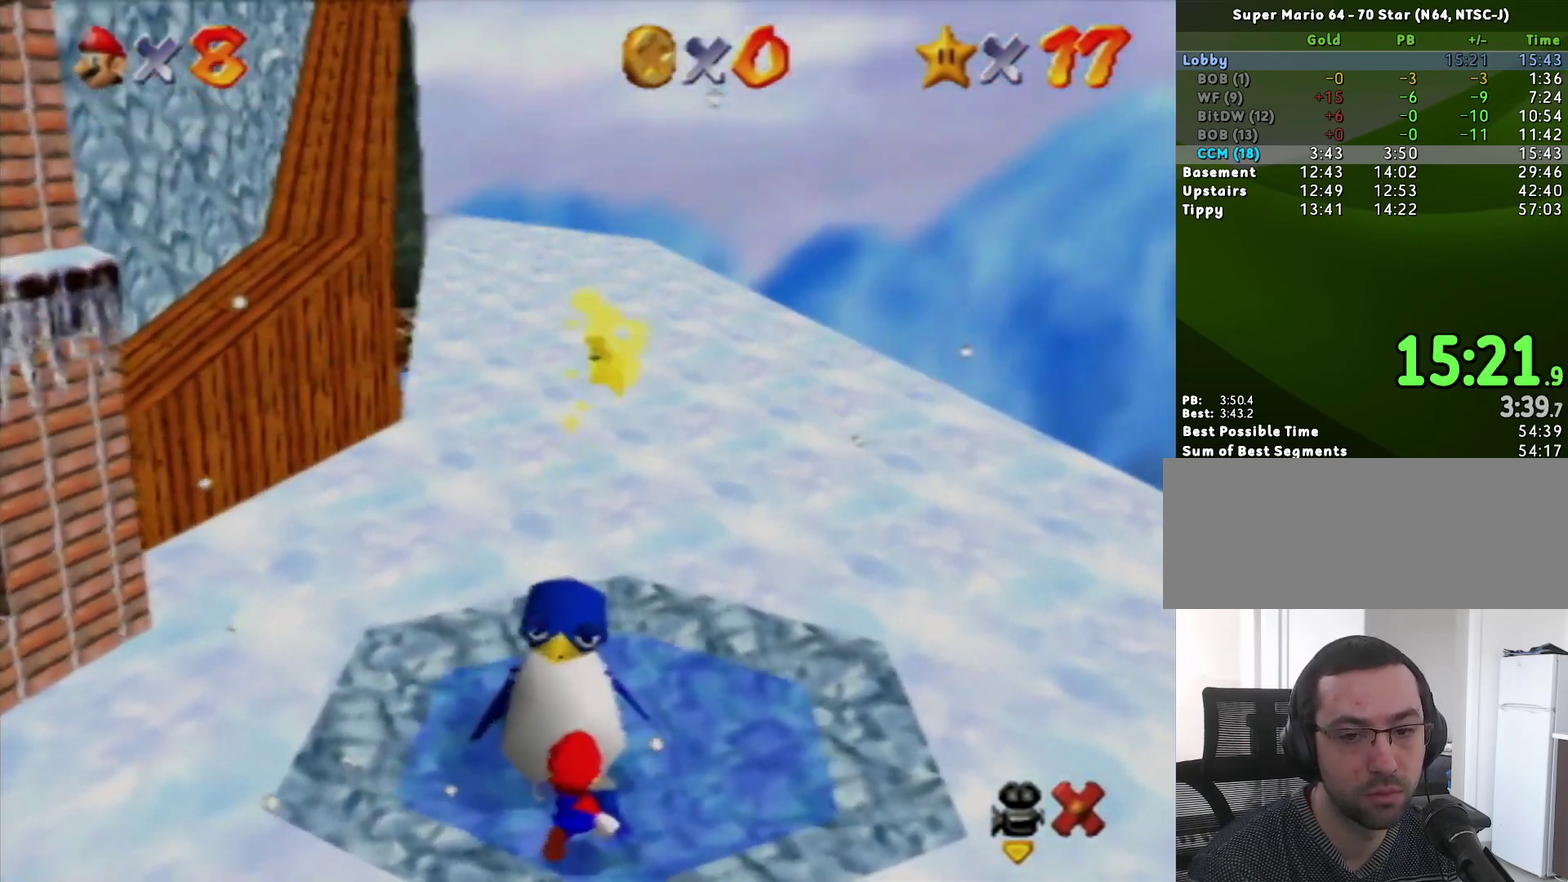
{"buttons": ["A"], "left_stick": "up-right", "events": [[50, "A", "down"], [150, "A", "up"], [233, "A", "down"], [300, "A", "up"], [483, "A", "down"]]}
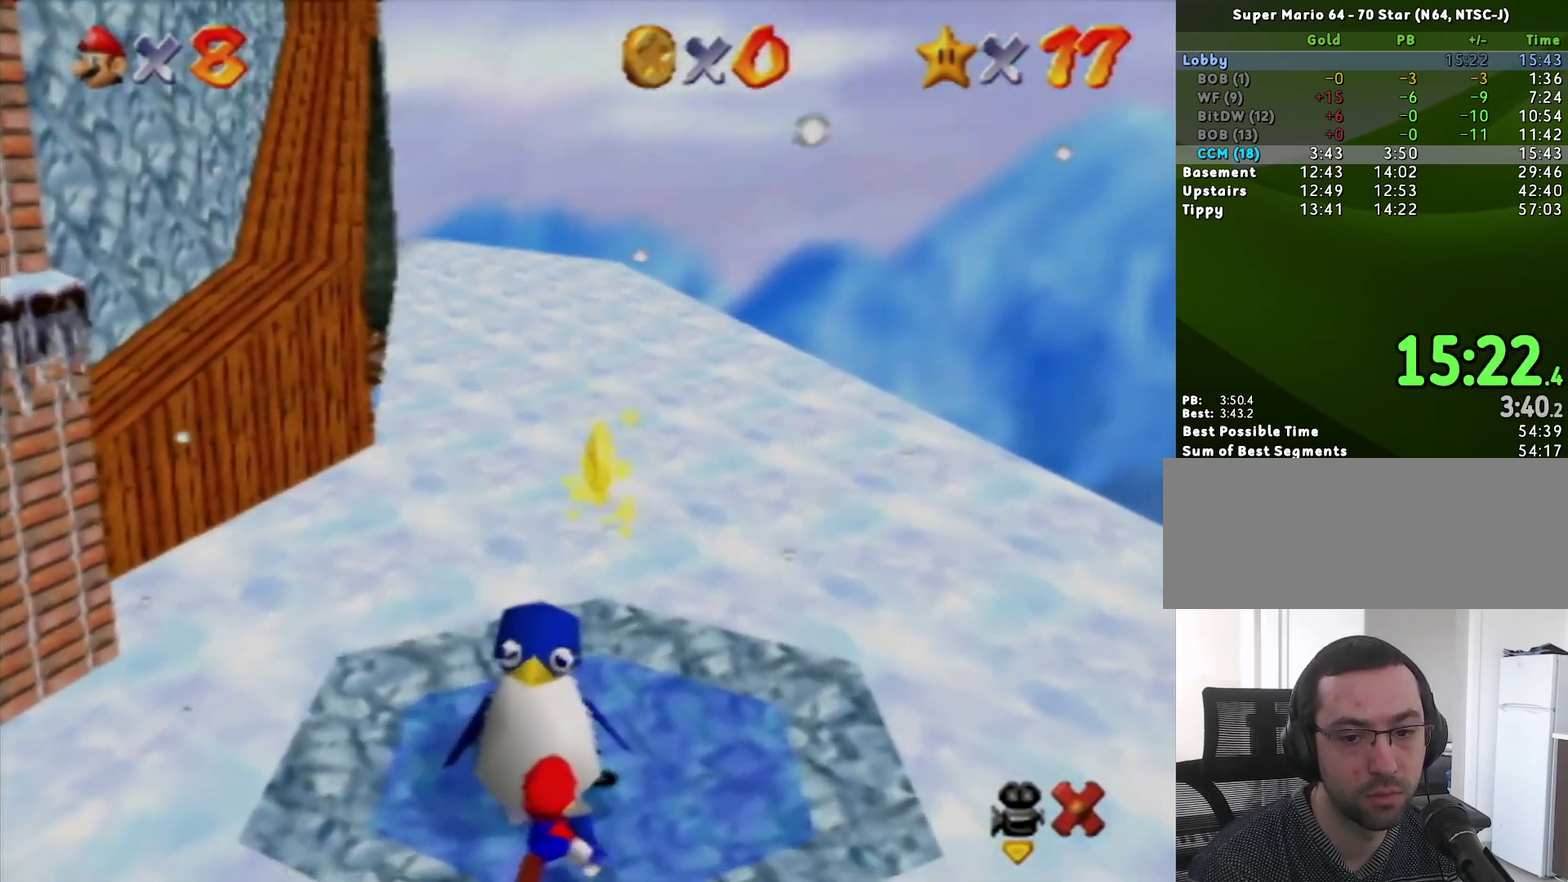
{"buttons": [], "left_stick": "up-right", "events": [[50, "A", "up"]]}
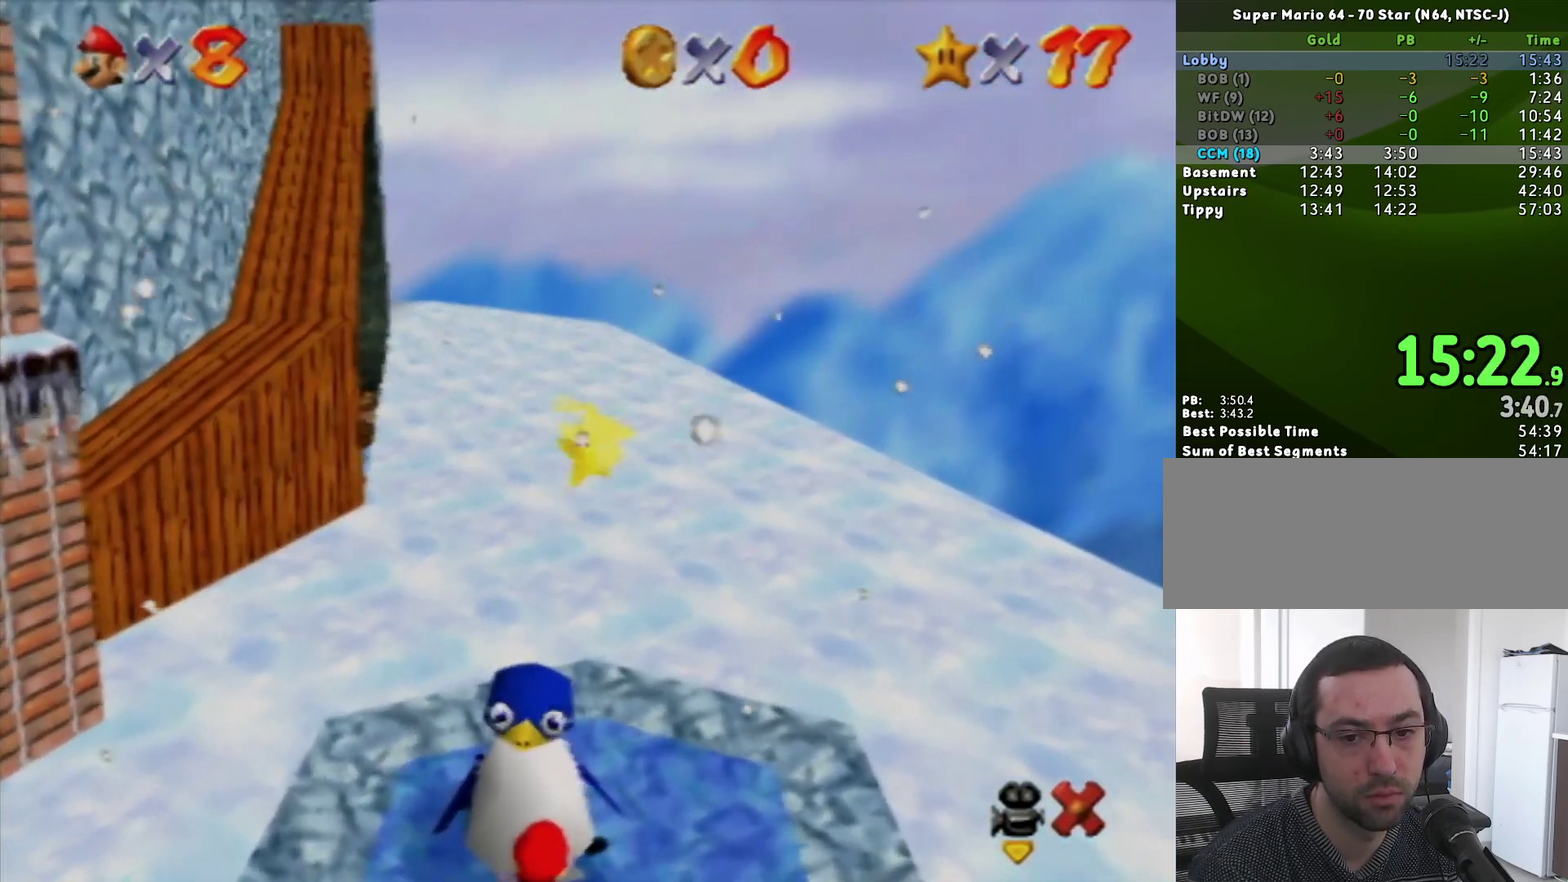
{"buttons": [], "left_stick": "up-right", "events": [[17, "A", "down"], [83, "A", "up"]]}
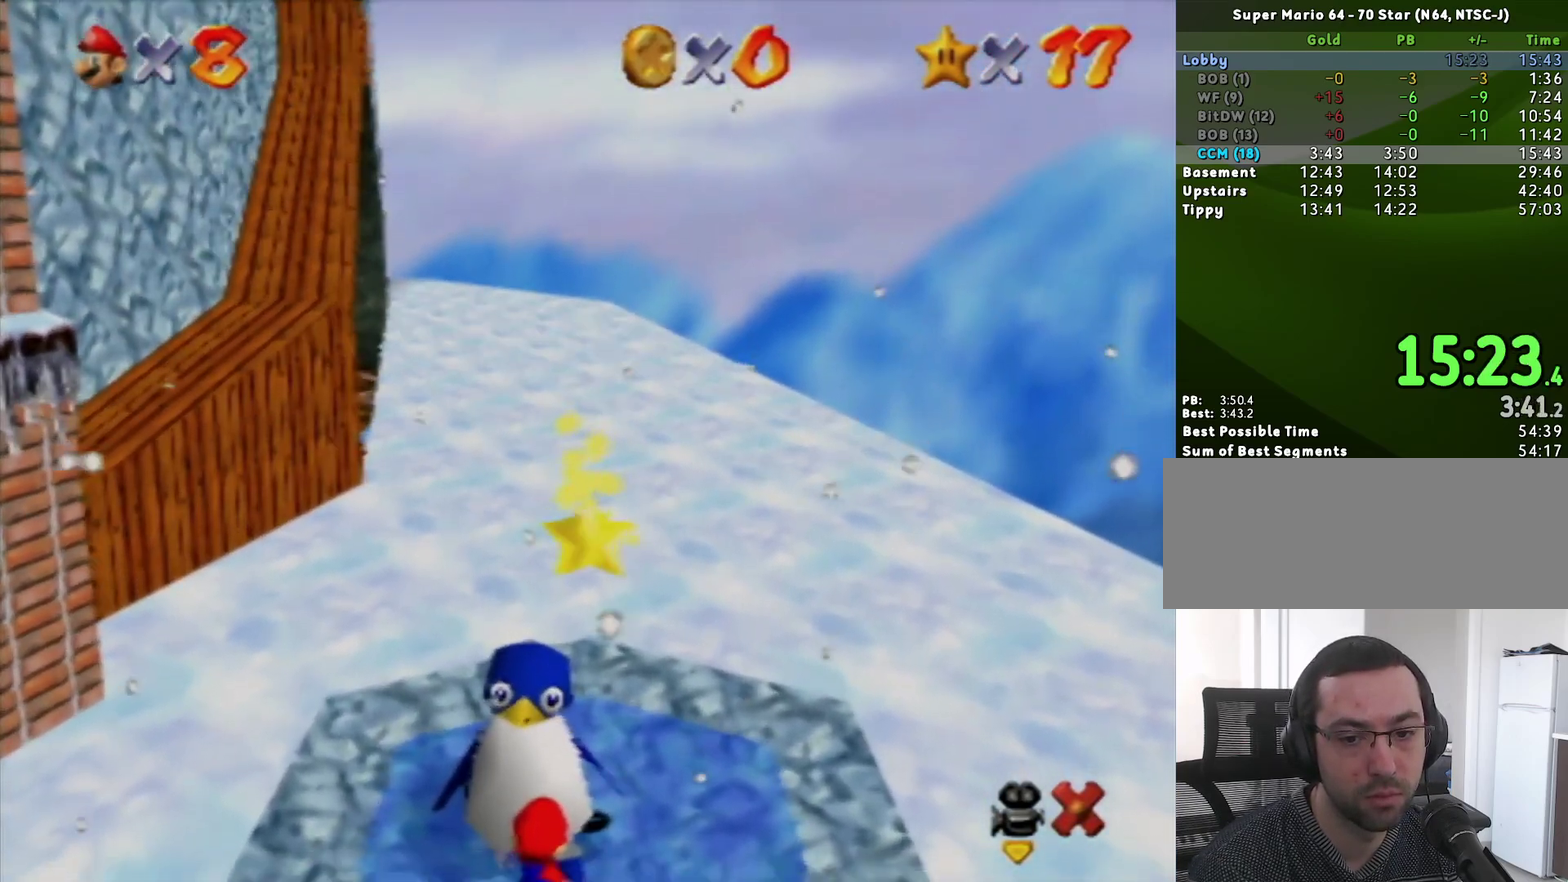
{"buttons": [], "left_stick": "up-right", "events": []}
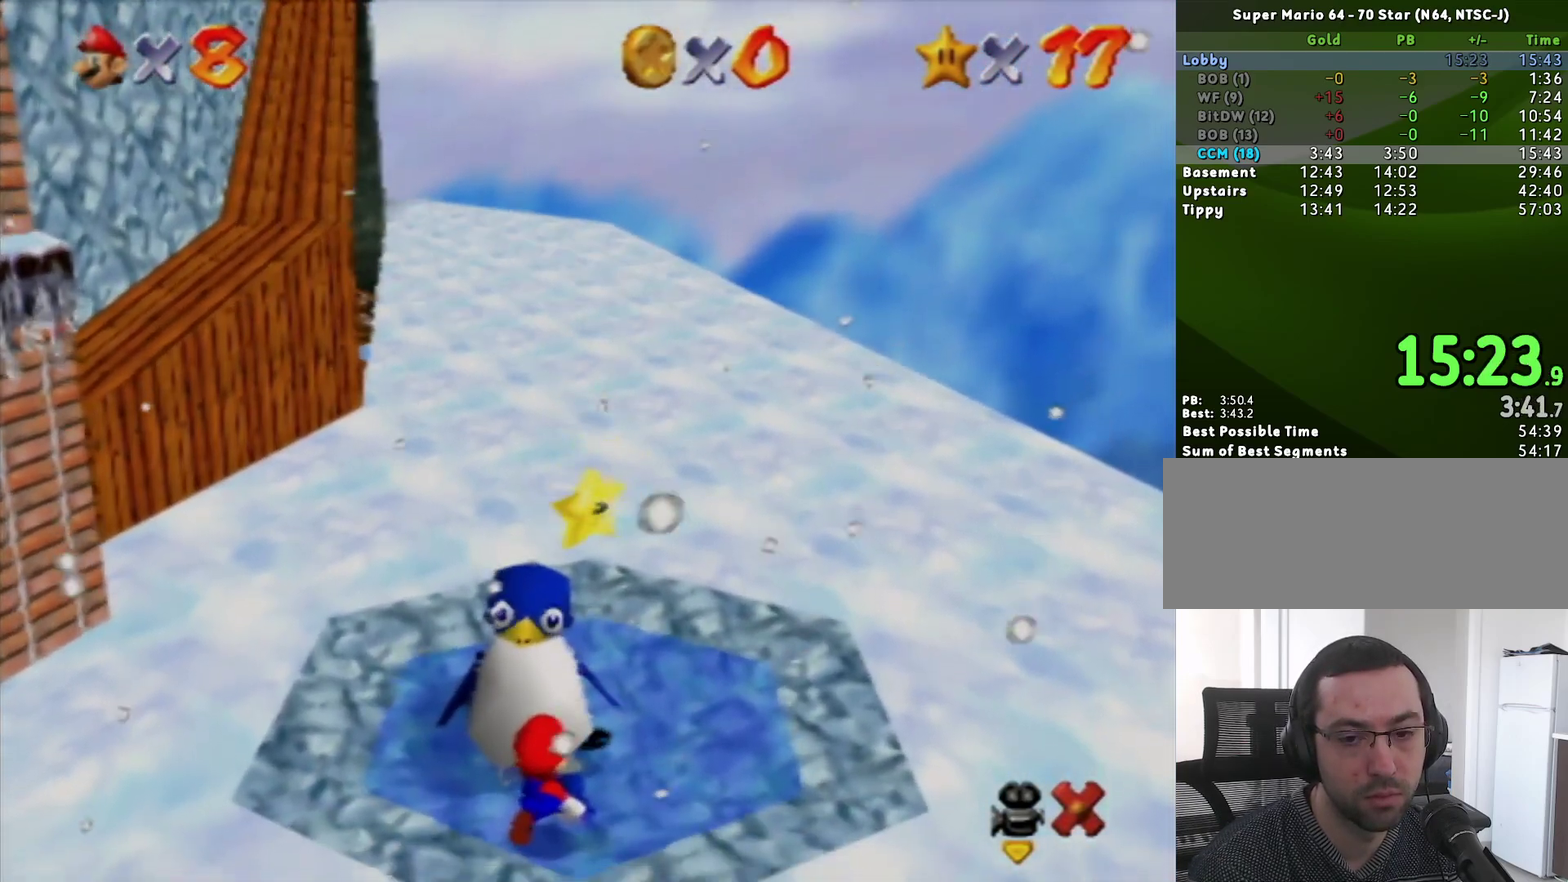
{"buttons": [], "left_stick": "up-right", "events": []}
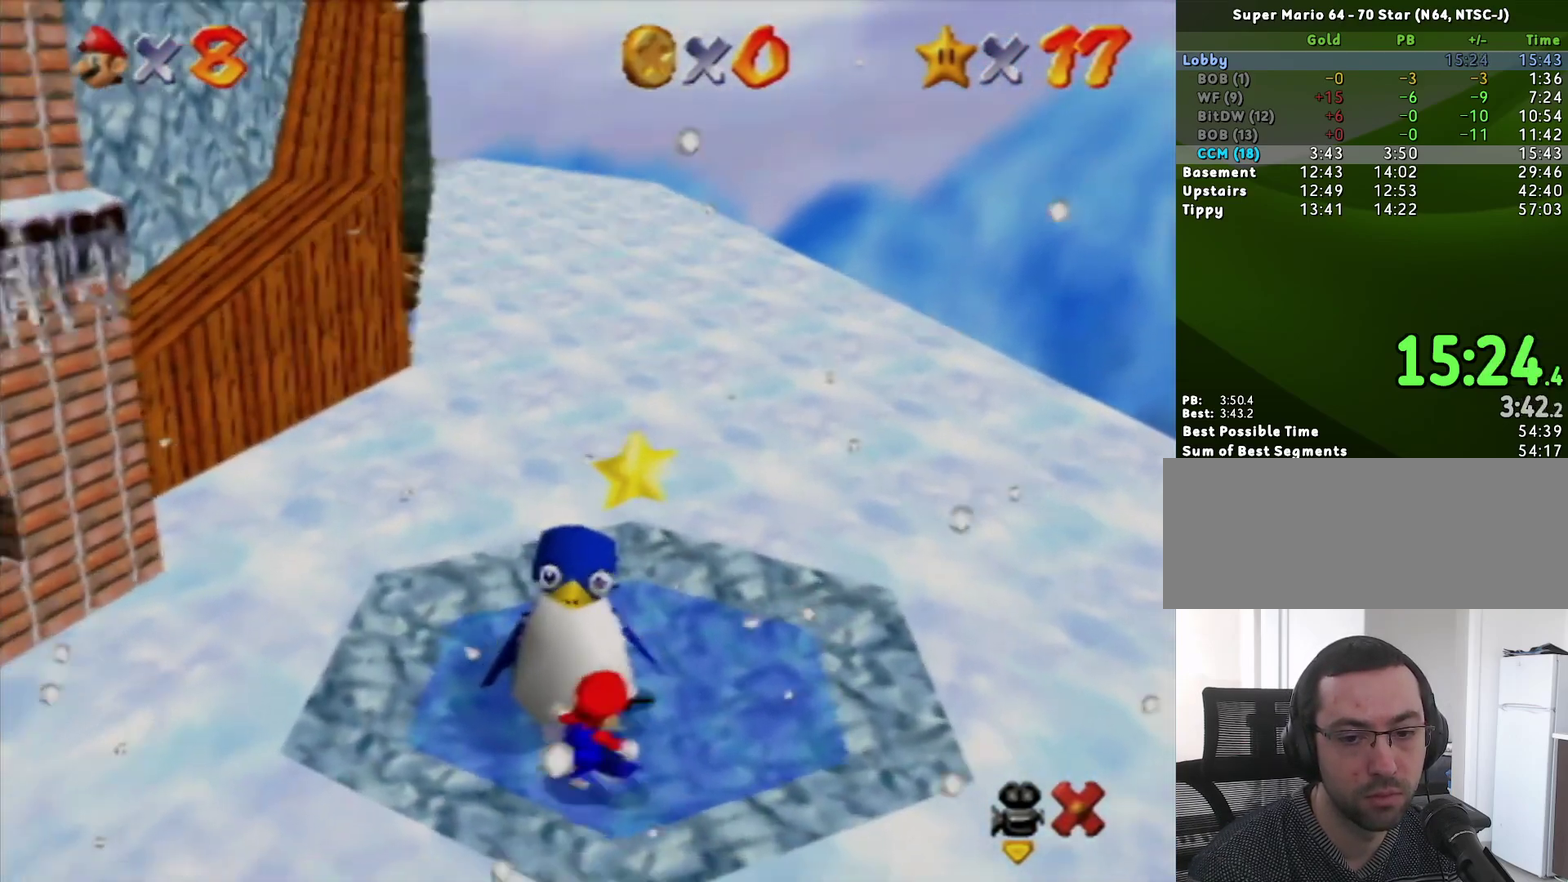
{"buttons": [], "left_stick": "up-left", "events": [[50, "A", "down"], [233, "A", "up"], [400, "left_stick", "up-left"]]}
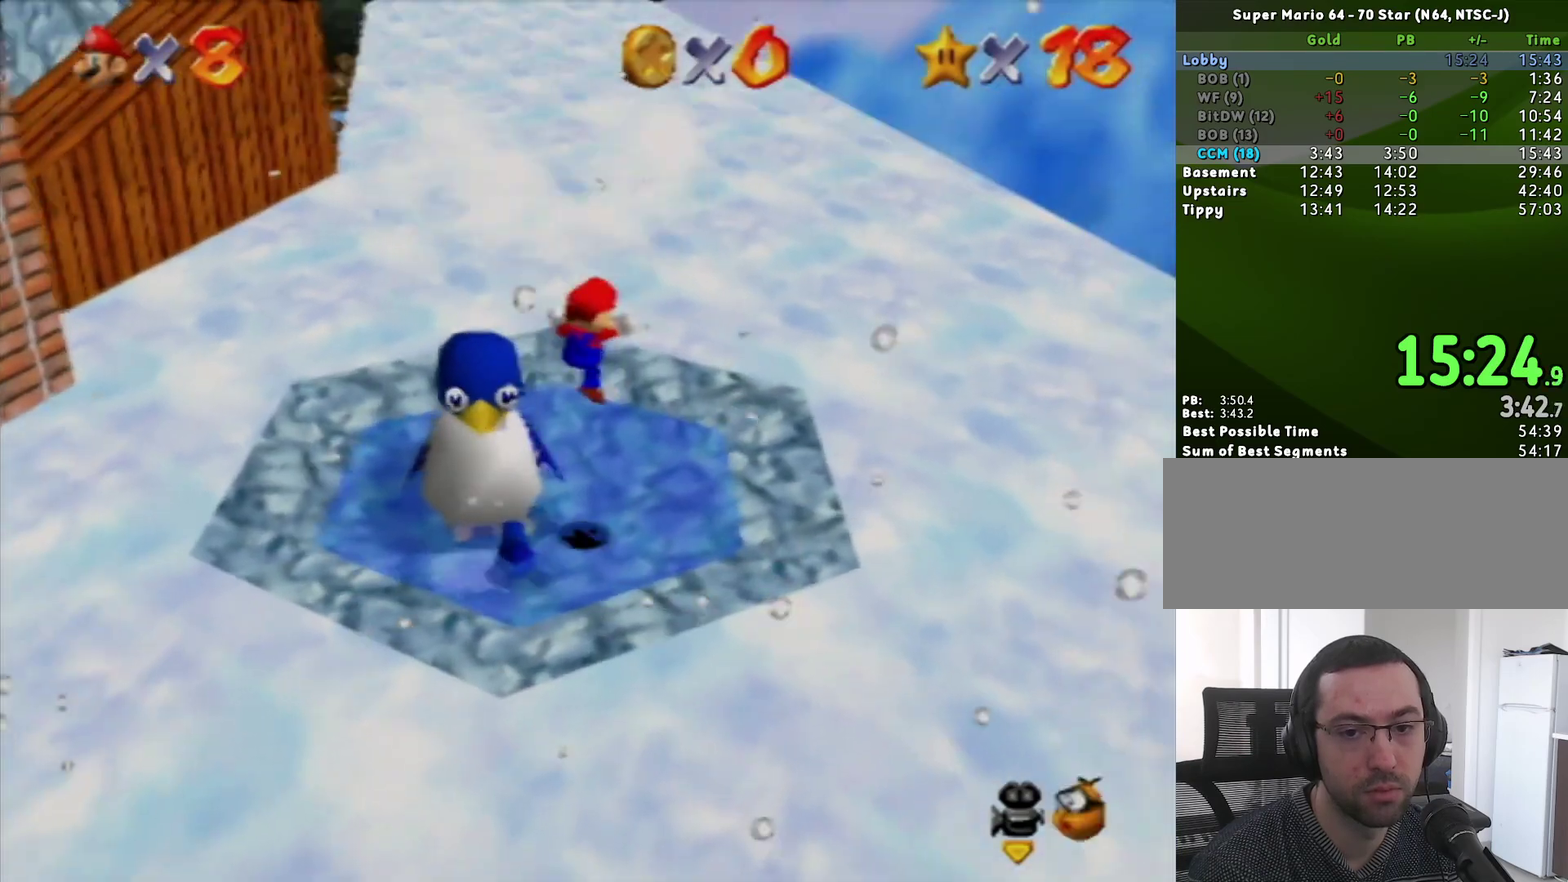
{"buttons": [], "left_stick": "center", "events": [[17, "left_stick", "center"]]}